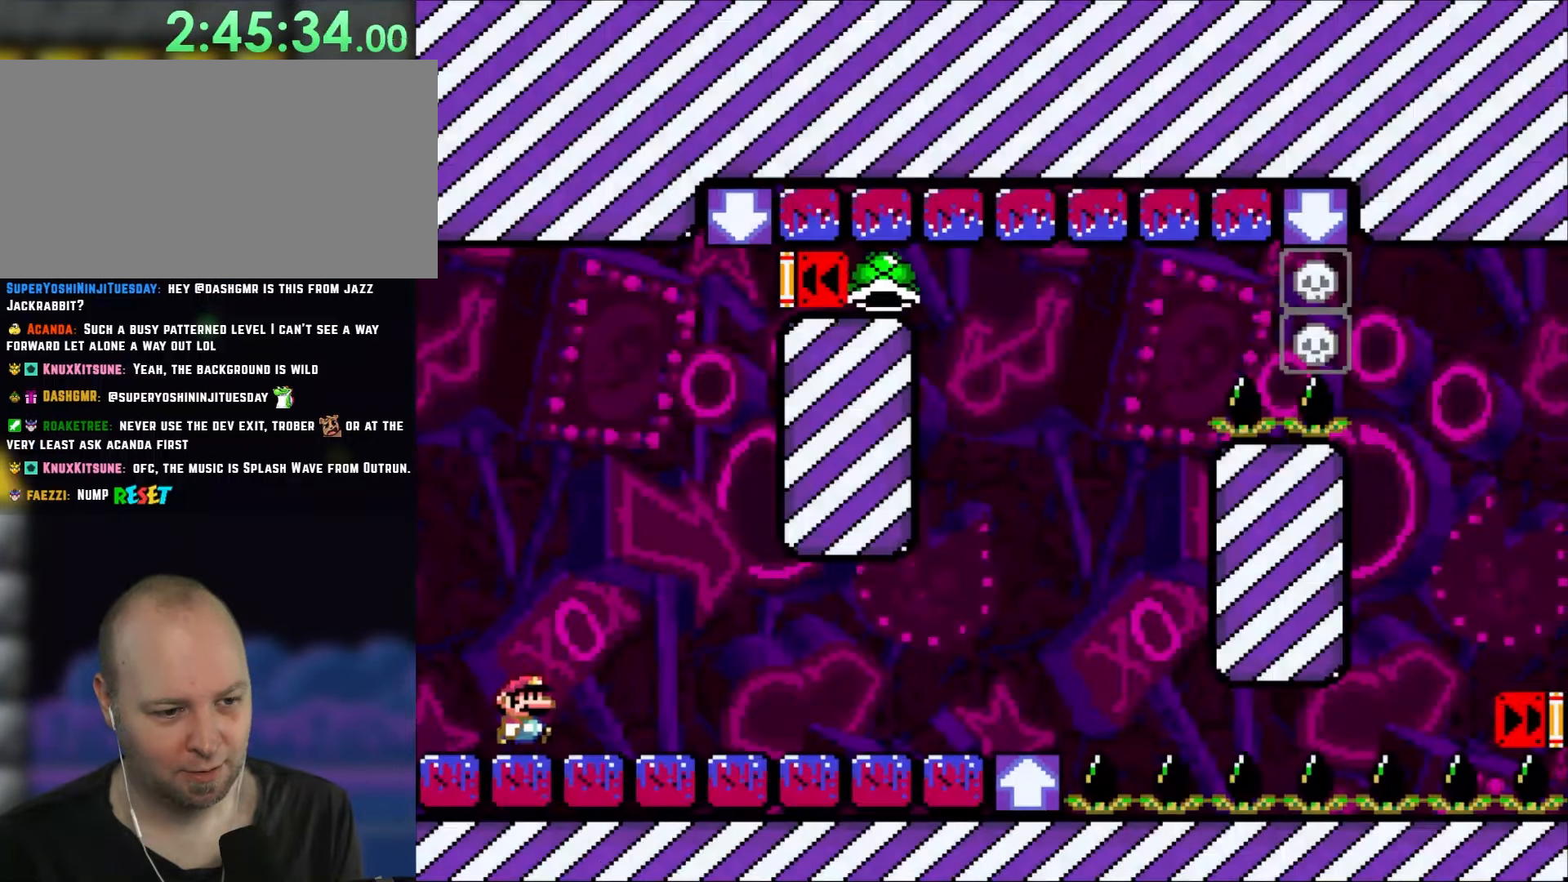
Gameplay with a controller (Nintendo layout); each line is a JSON object with the inputs held at the frame after it. "events" lists button and stick changes between this image and that frame as [ms after this image, input, new state], when the widget could be followed in between. Not read: L1 L3 R3.
{"buttons": ["Y", "DPAD_RIGHT"], "events": []}
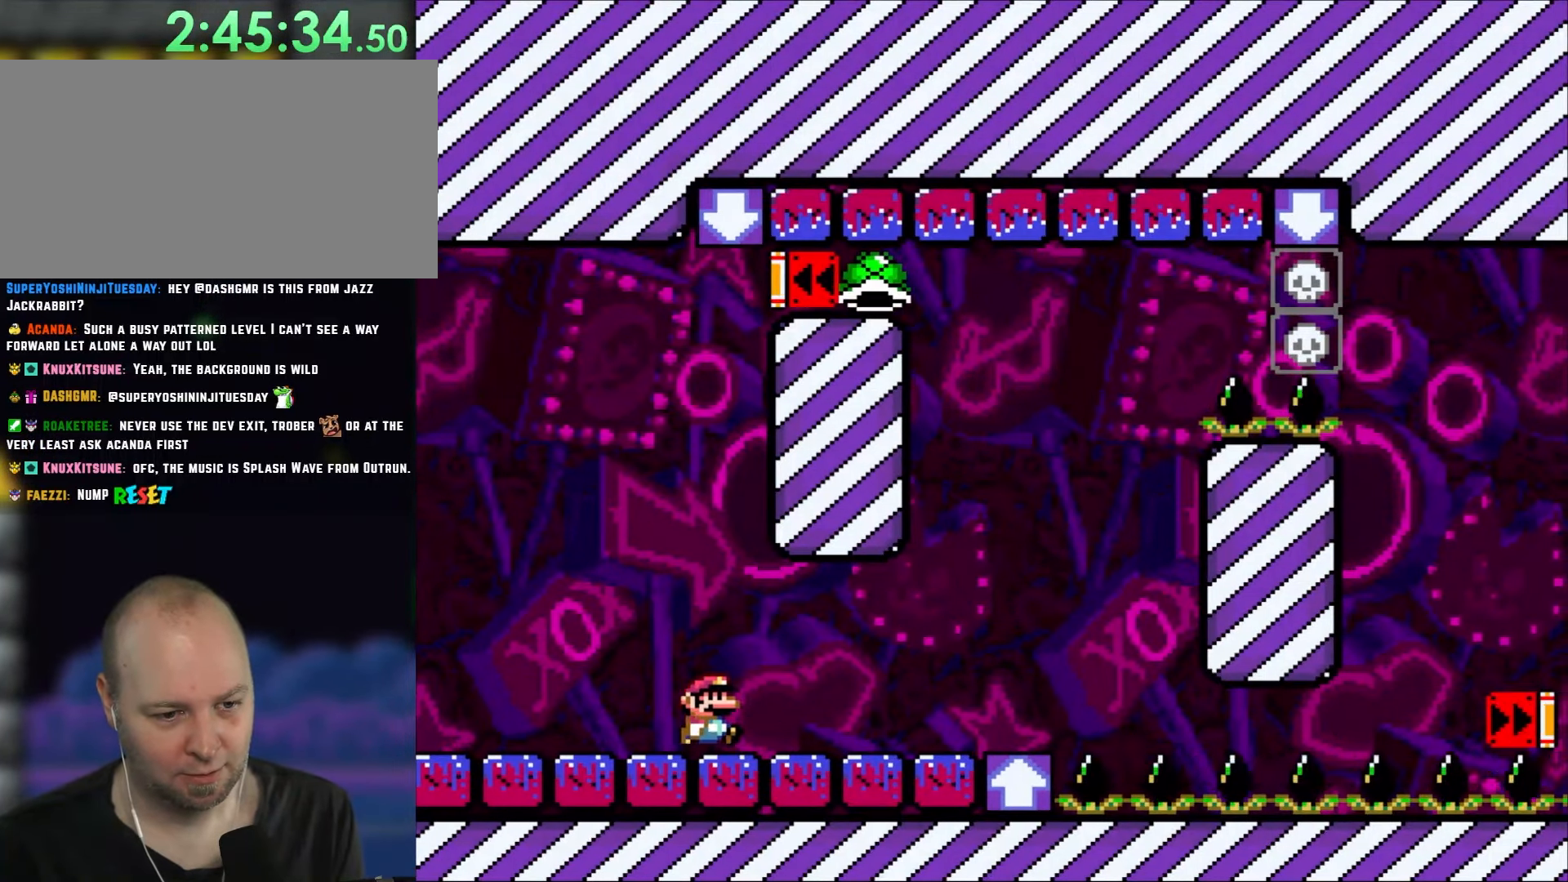
{"buttons": ["Y", "DPAD_RIGHT"], "events": []}
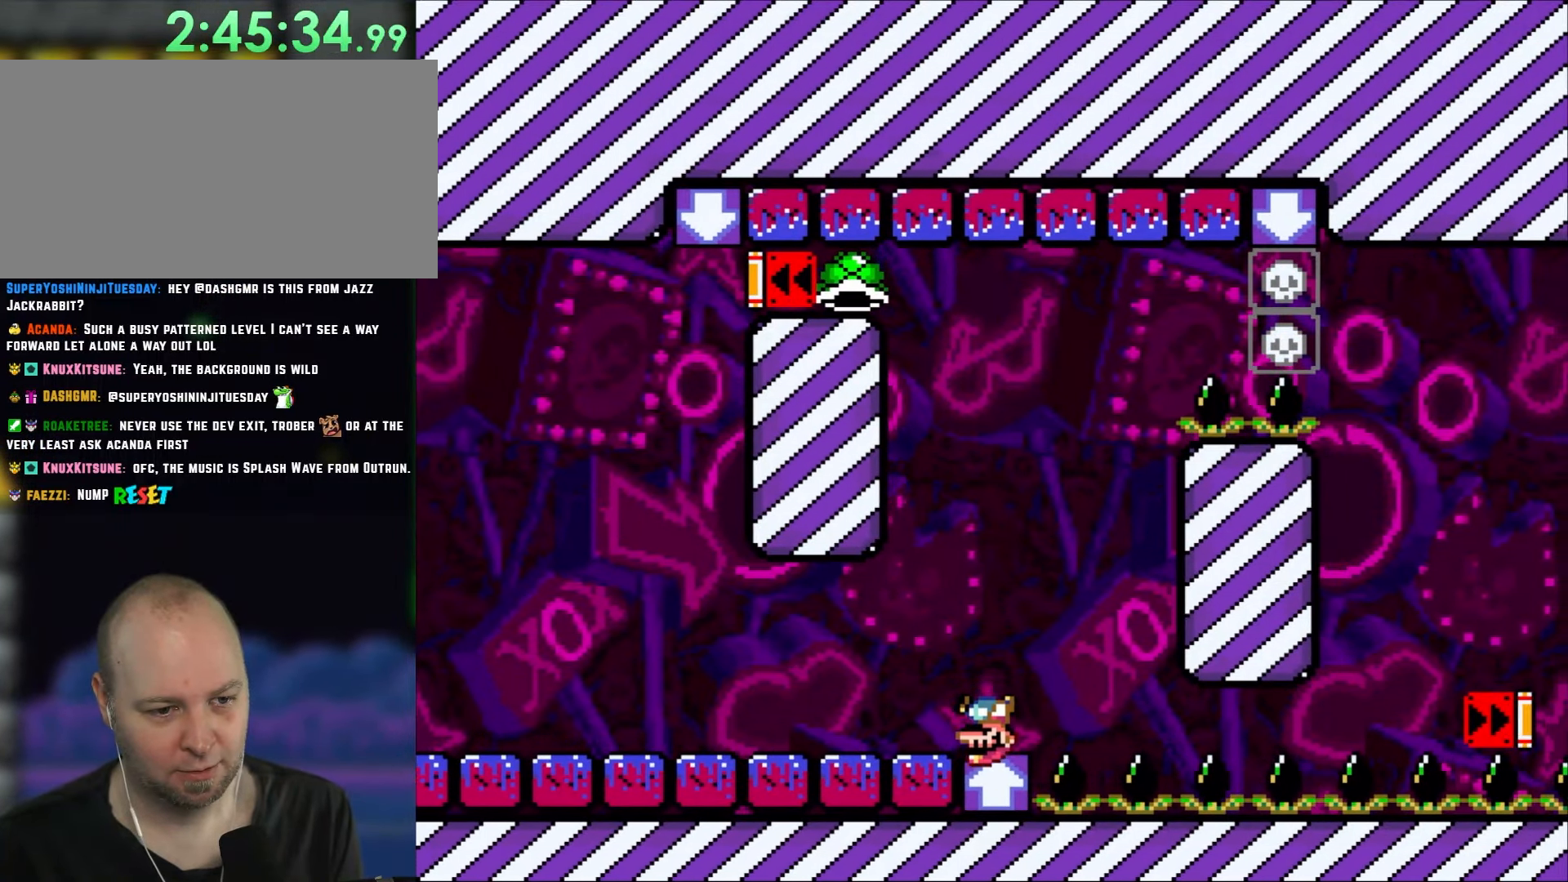
{"buttons": ["Y"], "events": [[33, "DPAD_RIGHT", "up"], [83, "DPAD_LEFT", "down"], [250, "DPAD_LEFT", "up"]]}
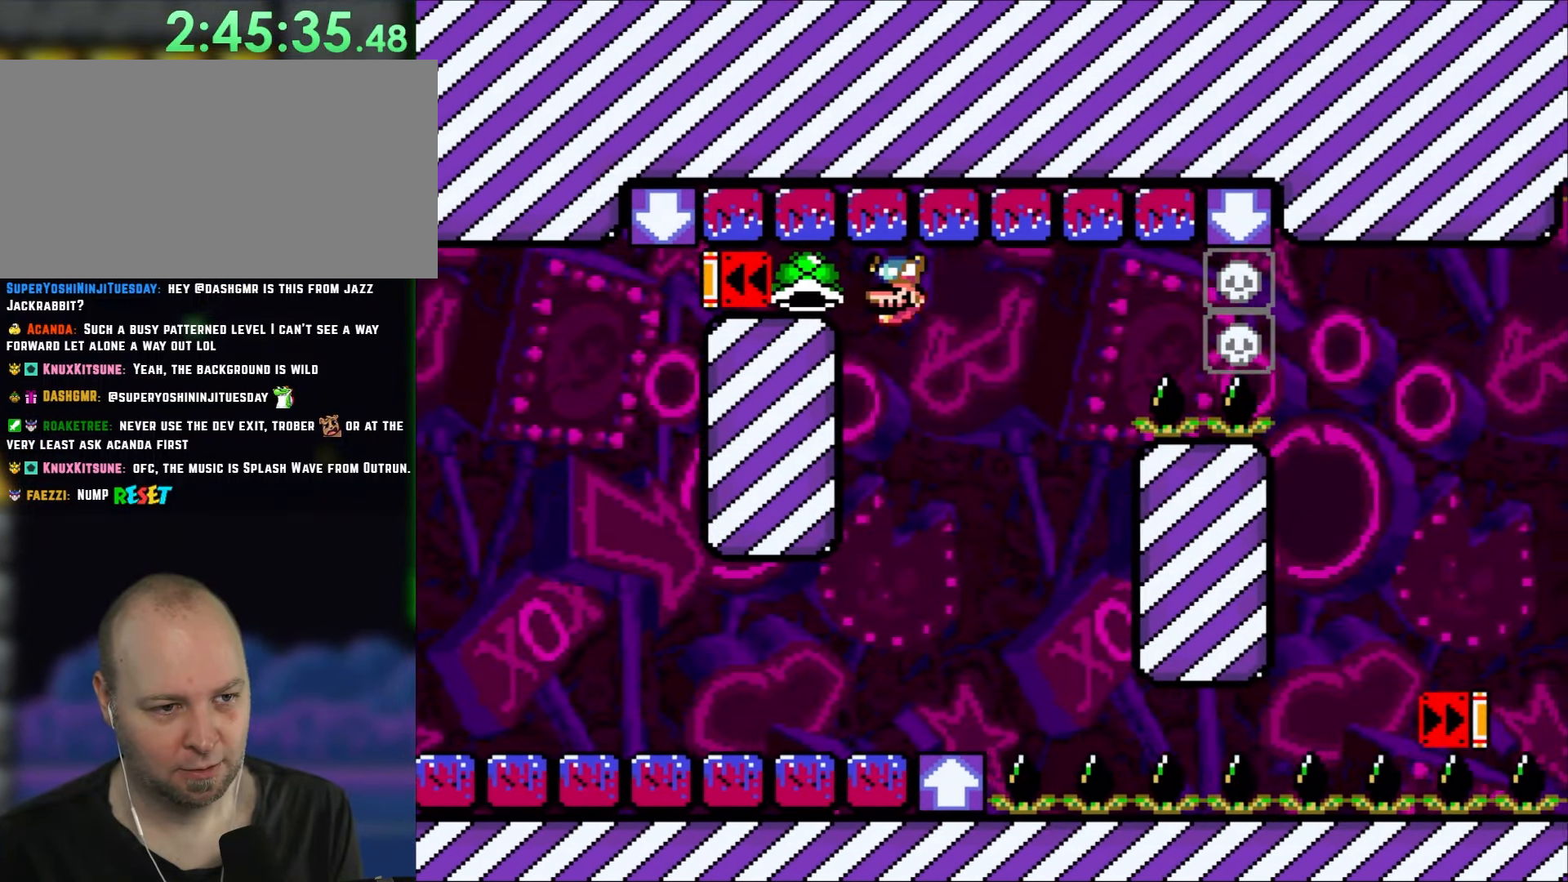
{"buttons": ["Y"], "events": [[50, "DPAD_LEFT", "down"], [267, "DPAD_LEFT", "up"], [267, "DPAD_UP", "down"], [317, "DPAD_RIGHT", "down"], [317, "DPAD_UP", "up"], [400, "DPAD_RIGHT", "up"]]}
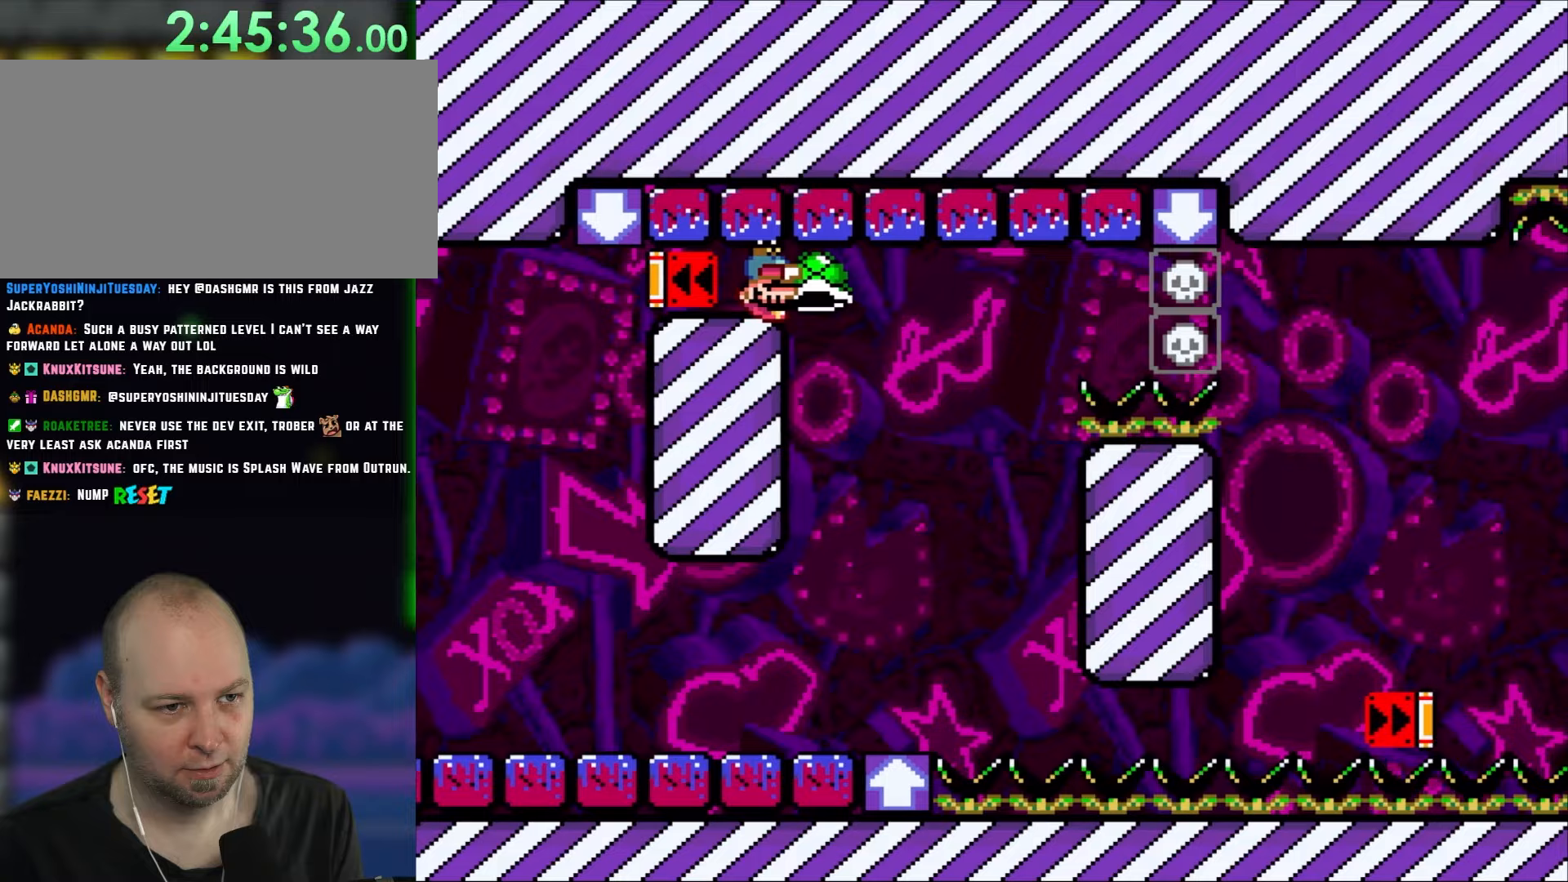
{"buttons": [], "events": [[450, "Y", "up"]]}
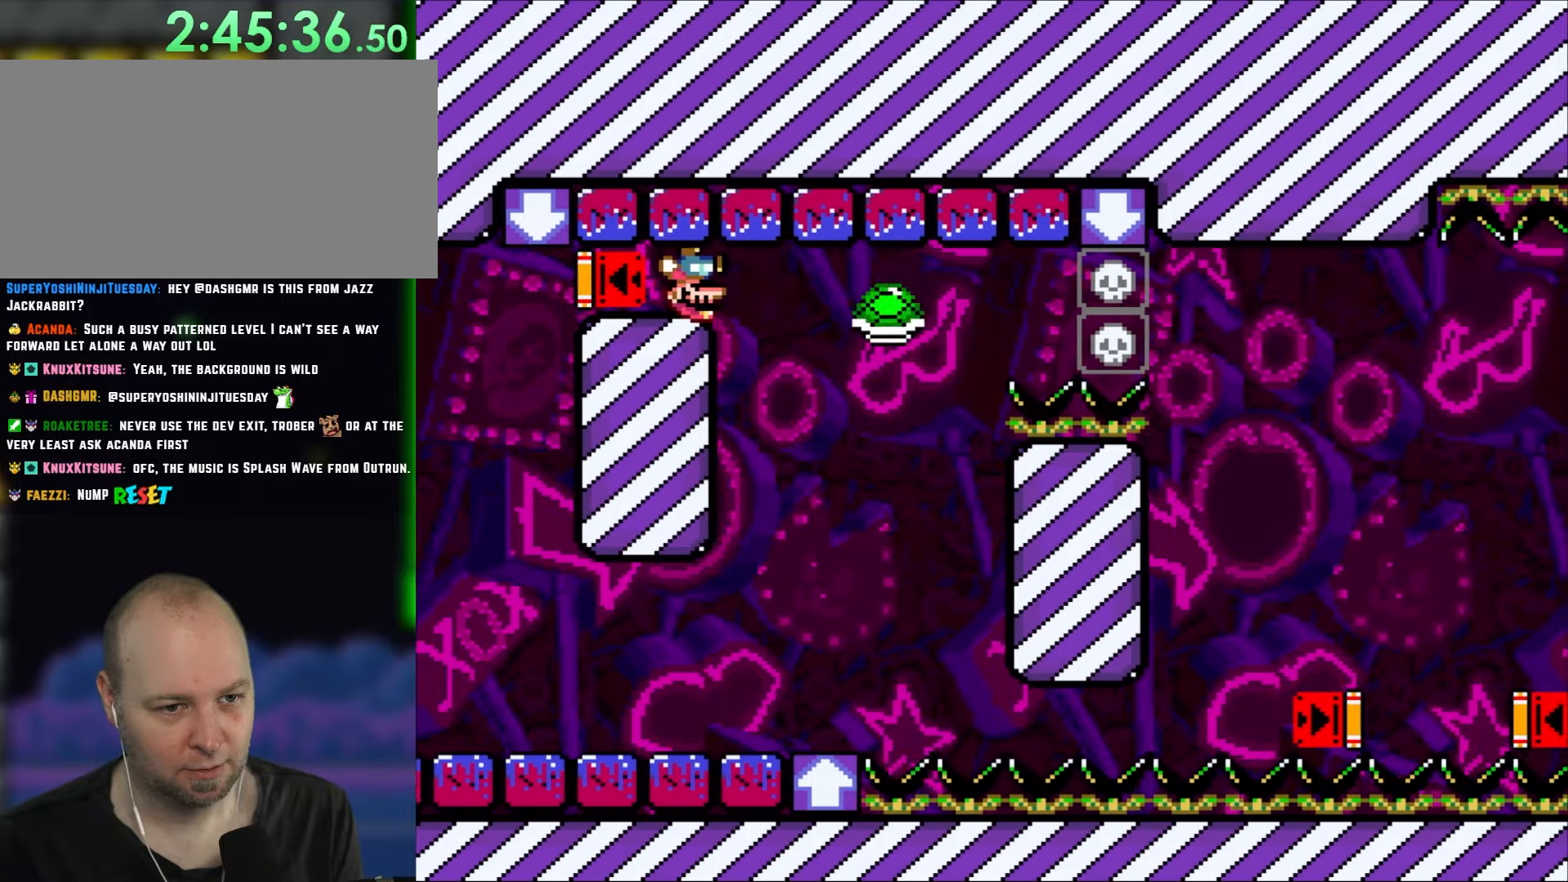
{"buttons": ["Y", "DPAD_RIGHT"]}
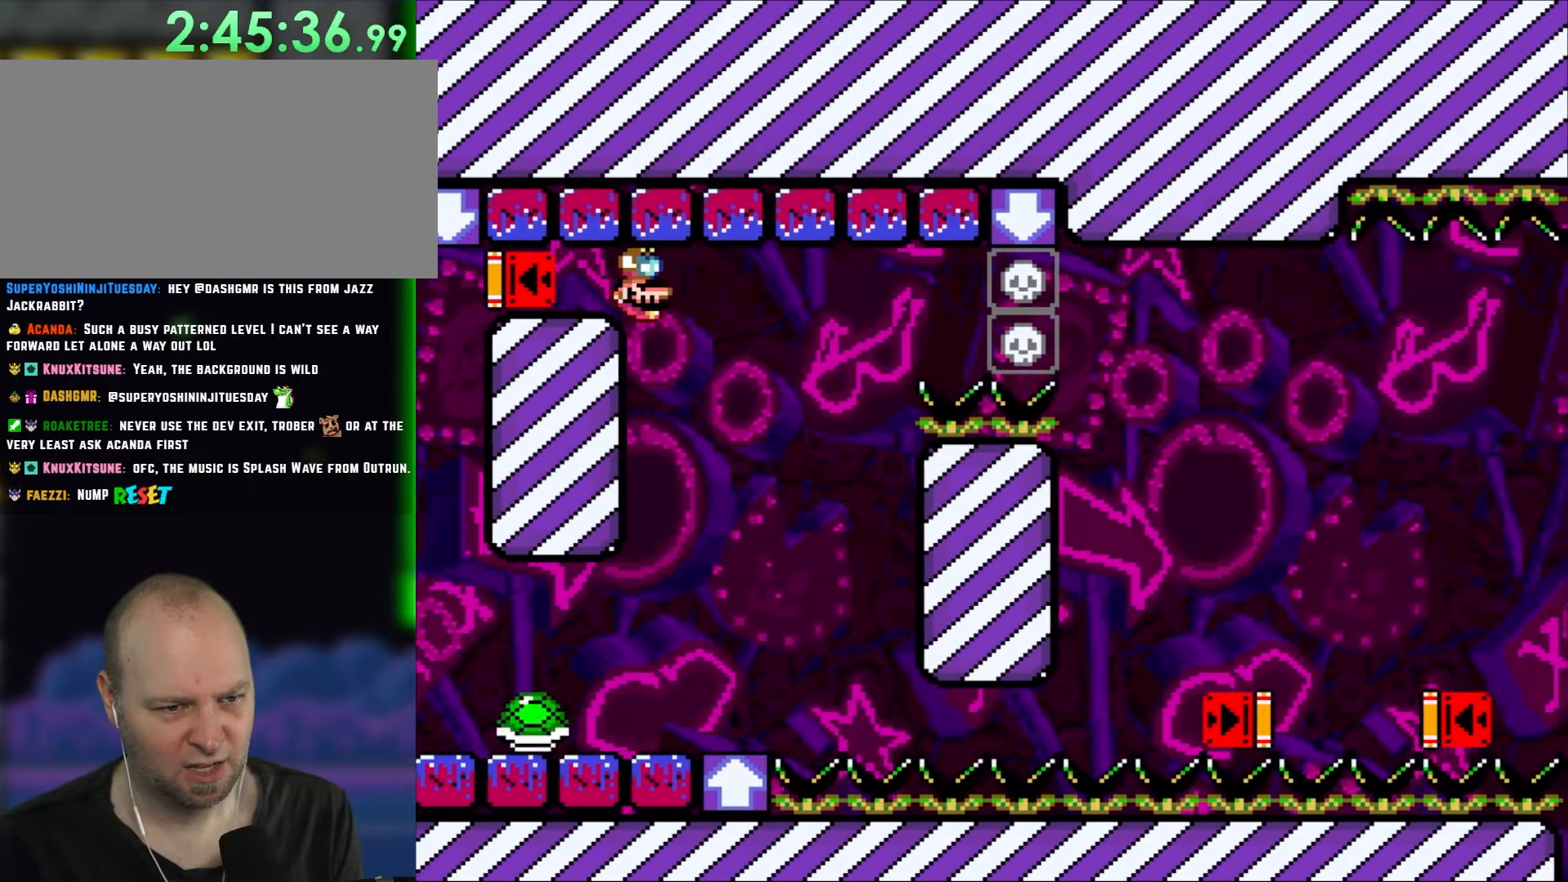
{"buttons": ["Y", "DPAD_RIGHT"], "events": []}
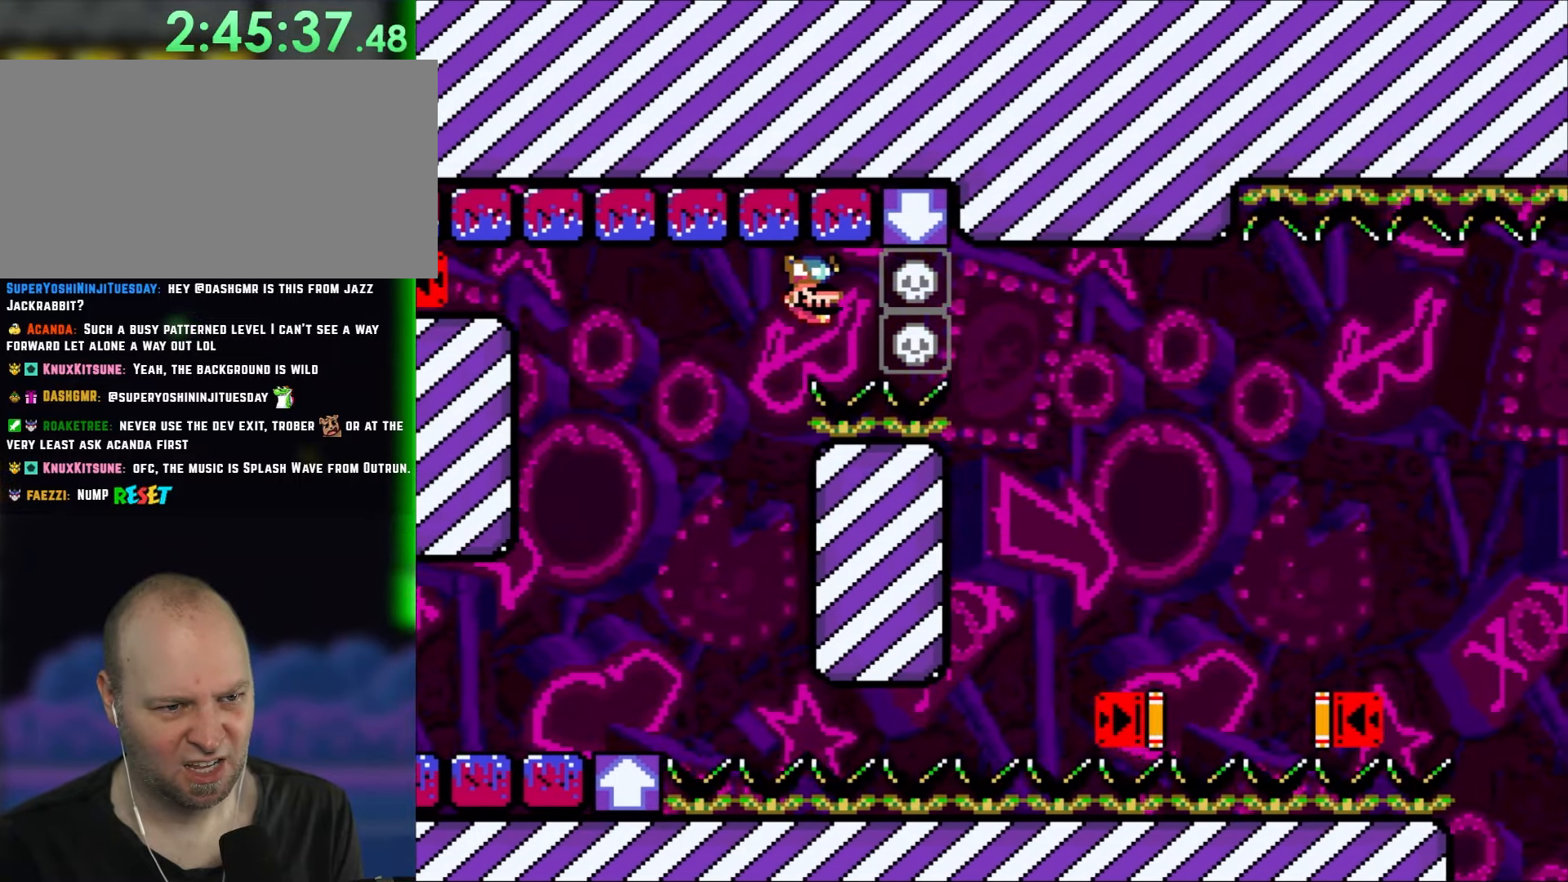
{"buttons": ["Y", "DPAD_RIGHT"], "events": []}
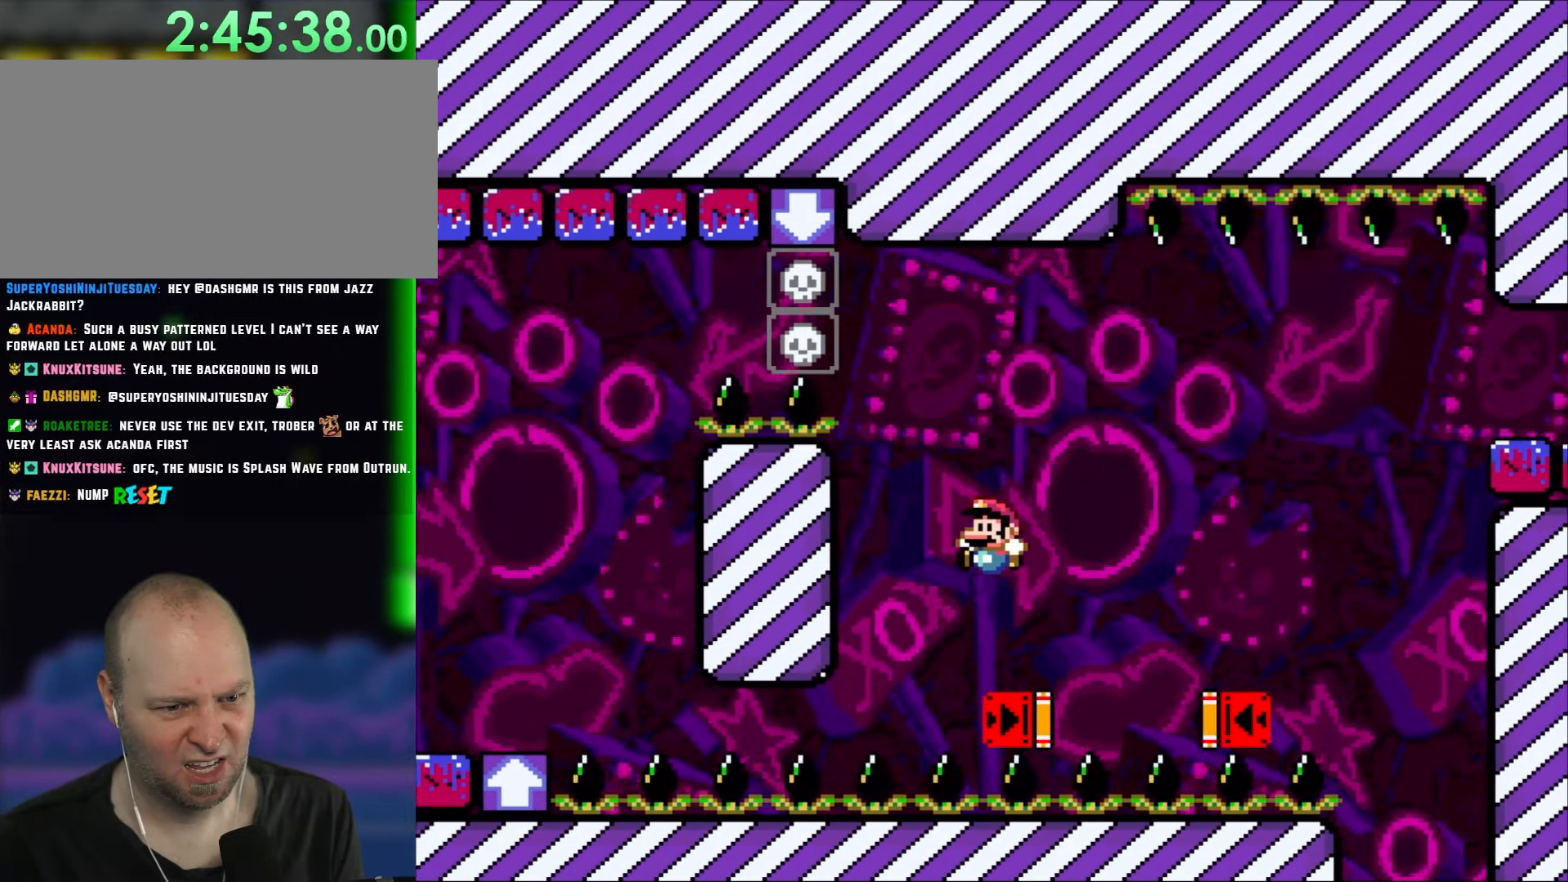
{"buttons": ["Y"], "events": [[33, "DPAD_RIGHT", "up"], [67, "DPAD_LEFT", "down"], [167, "DPAD_LEFT", "up"]]}
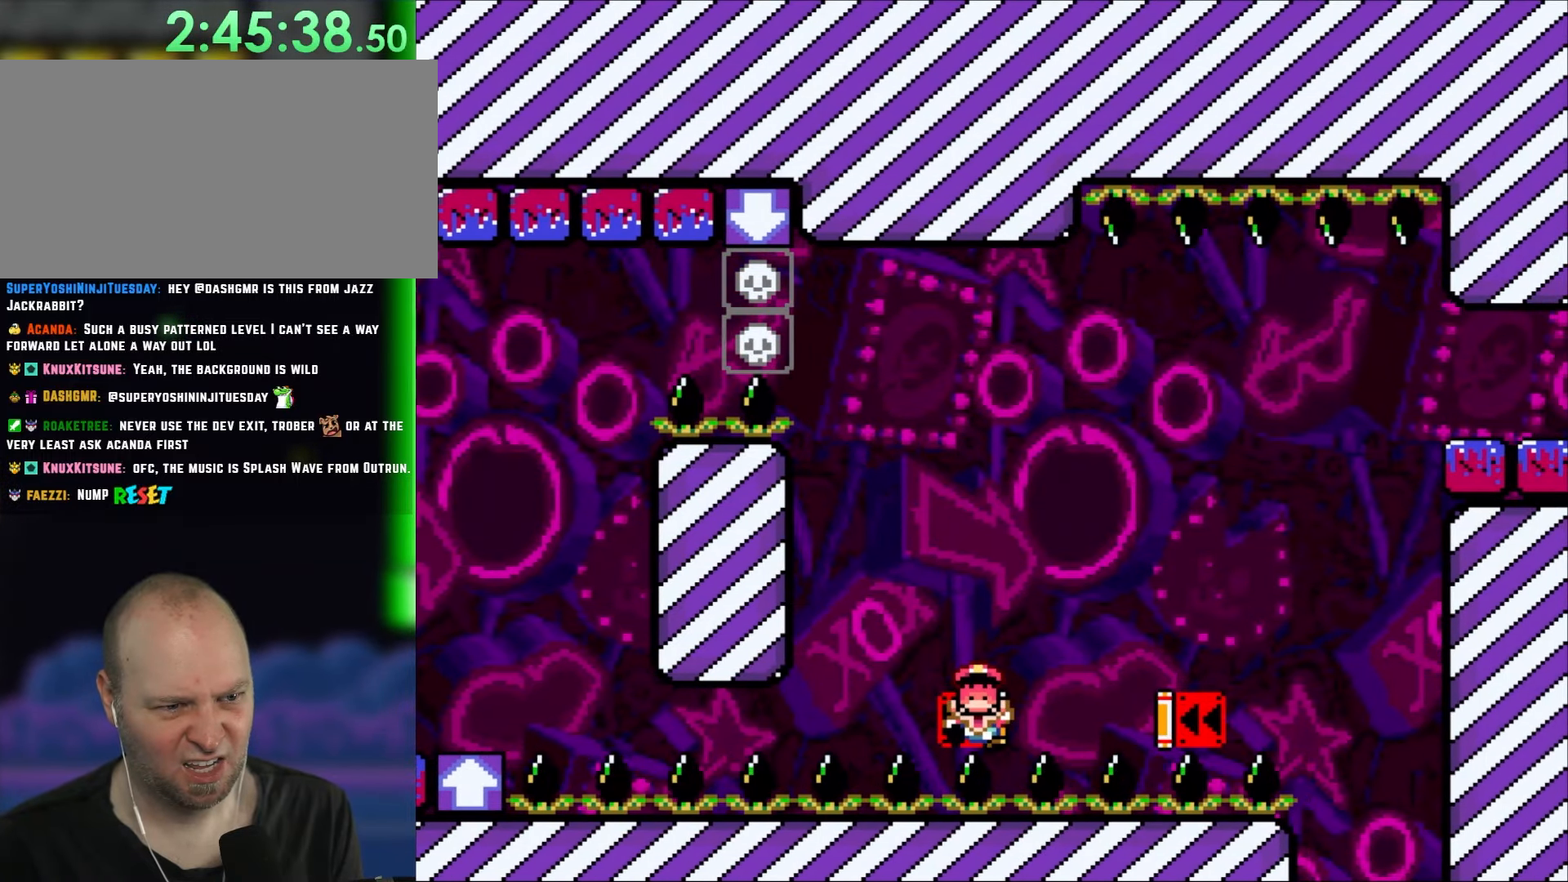
{"buttons": ["Y"], "events": []}
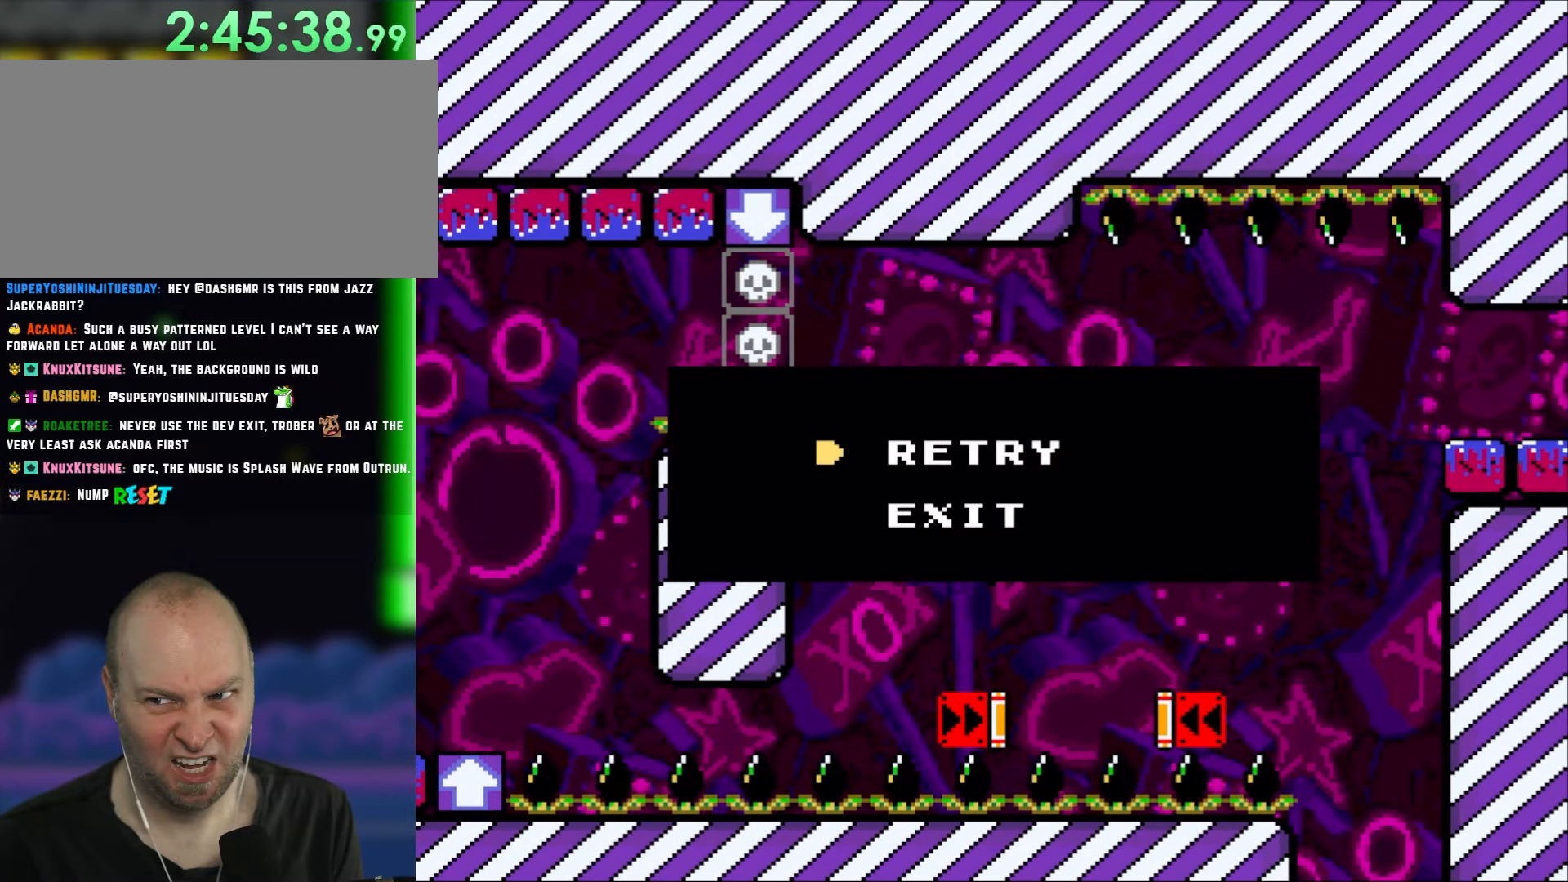
{"buttons": ["B", "Y"], "events": [[67, "B", "down"], [300, "B", "up"], [483, "B", "down"]]}
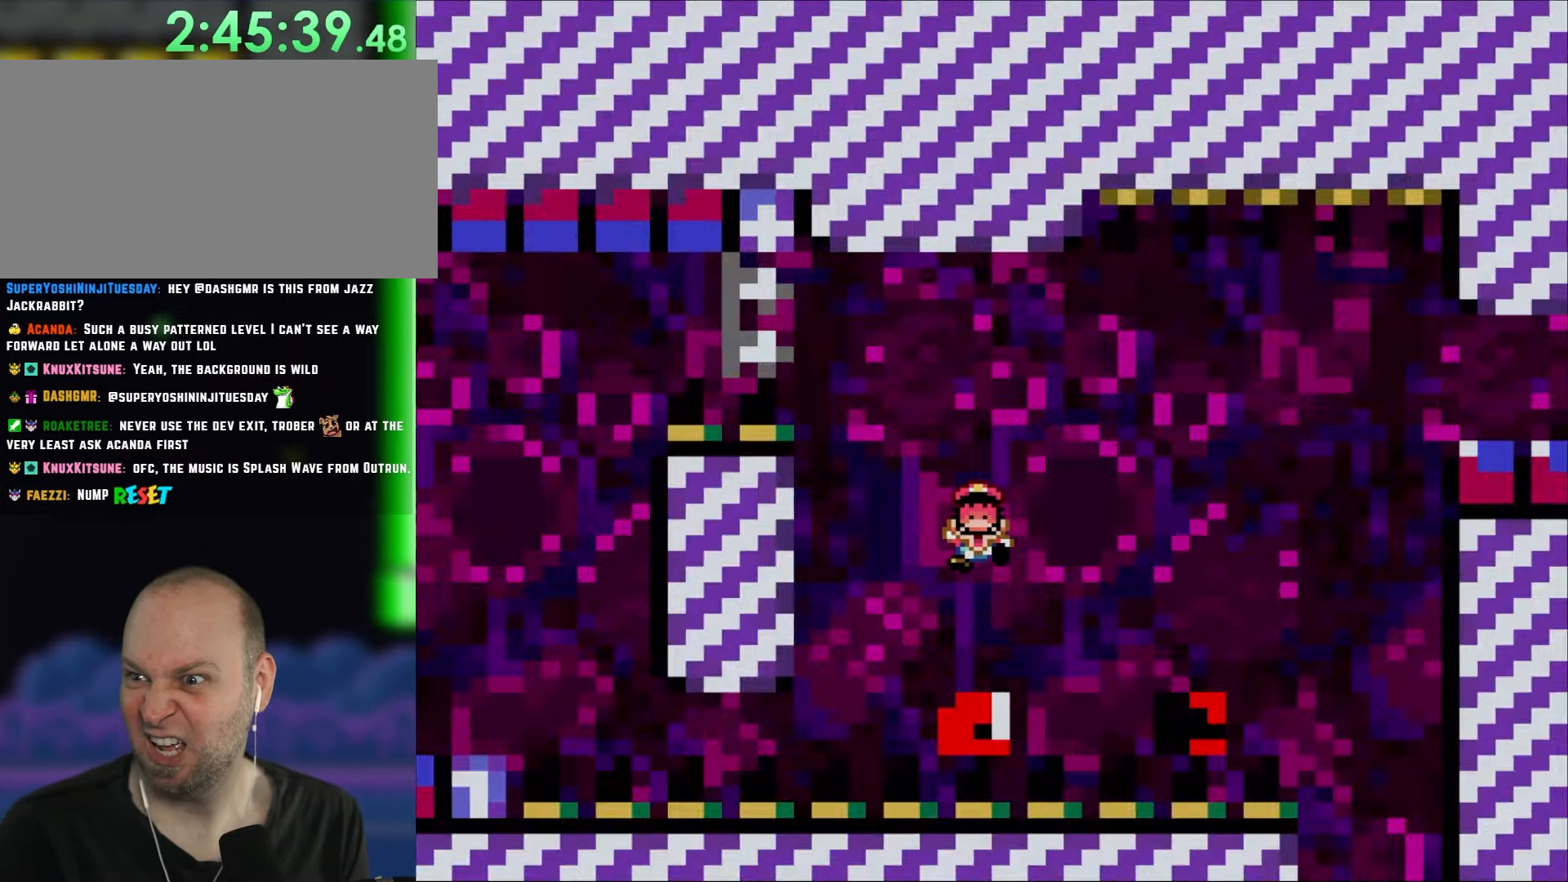
{"buttons": ["B", "Y"], "events": [[167, "B", "up"], [350, "B", "down"]]}
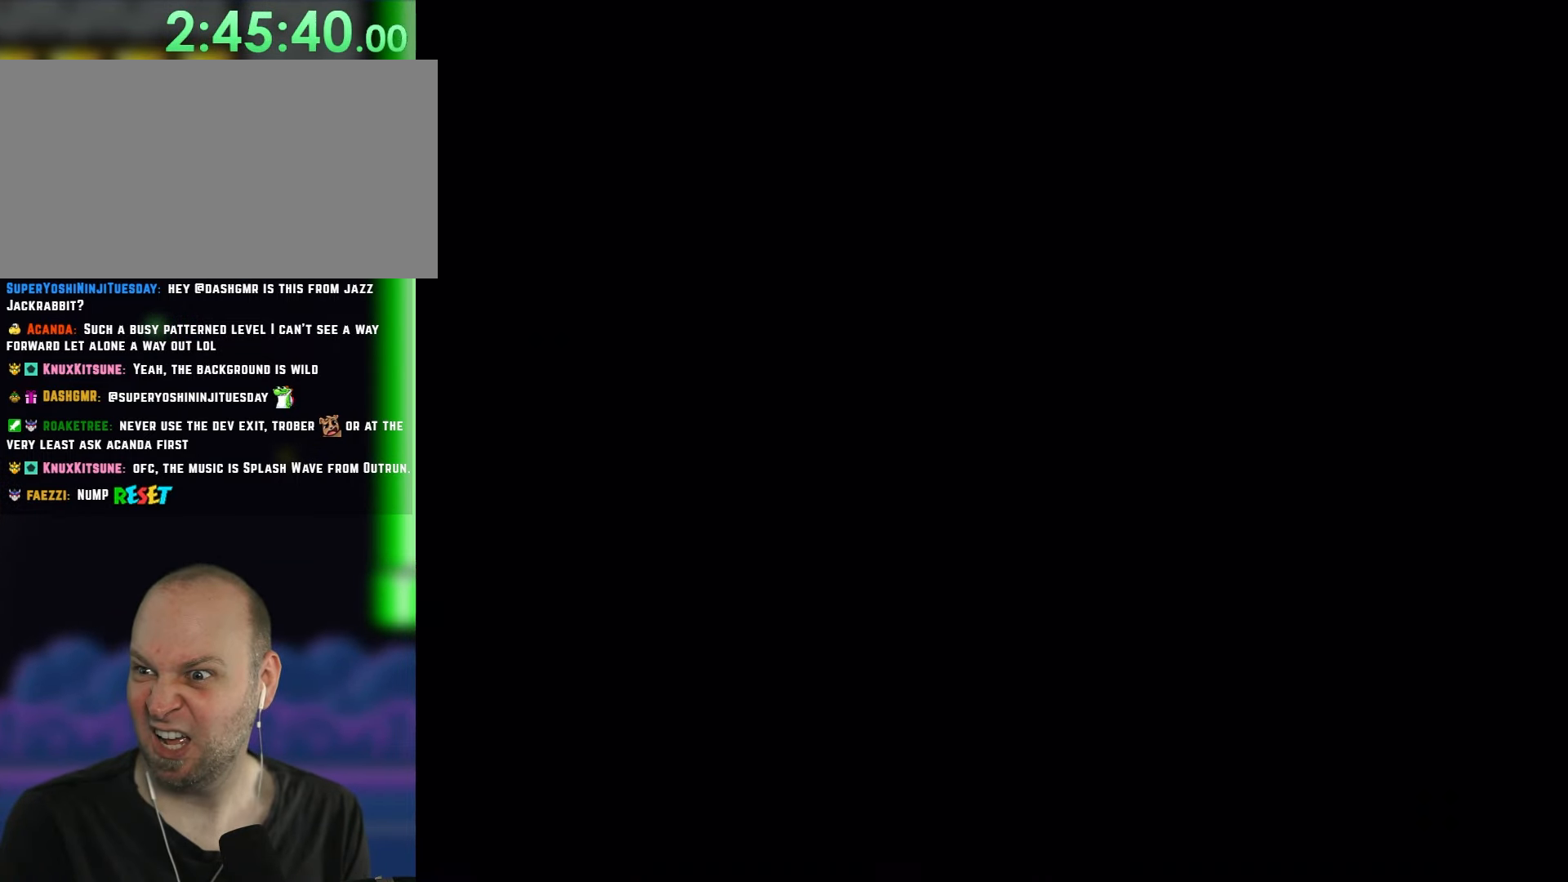
{"buttons": ["Y"], "events": [[67, "B", "up"]]}
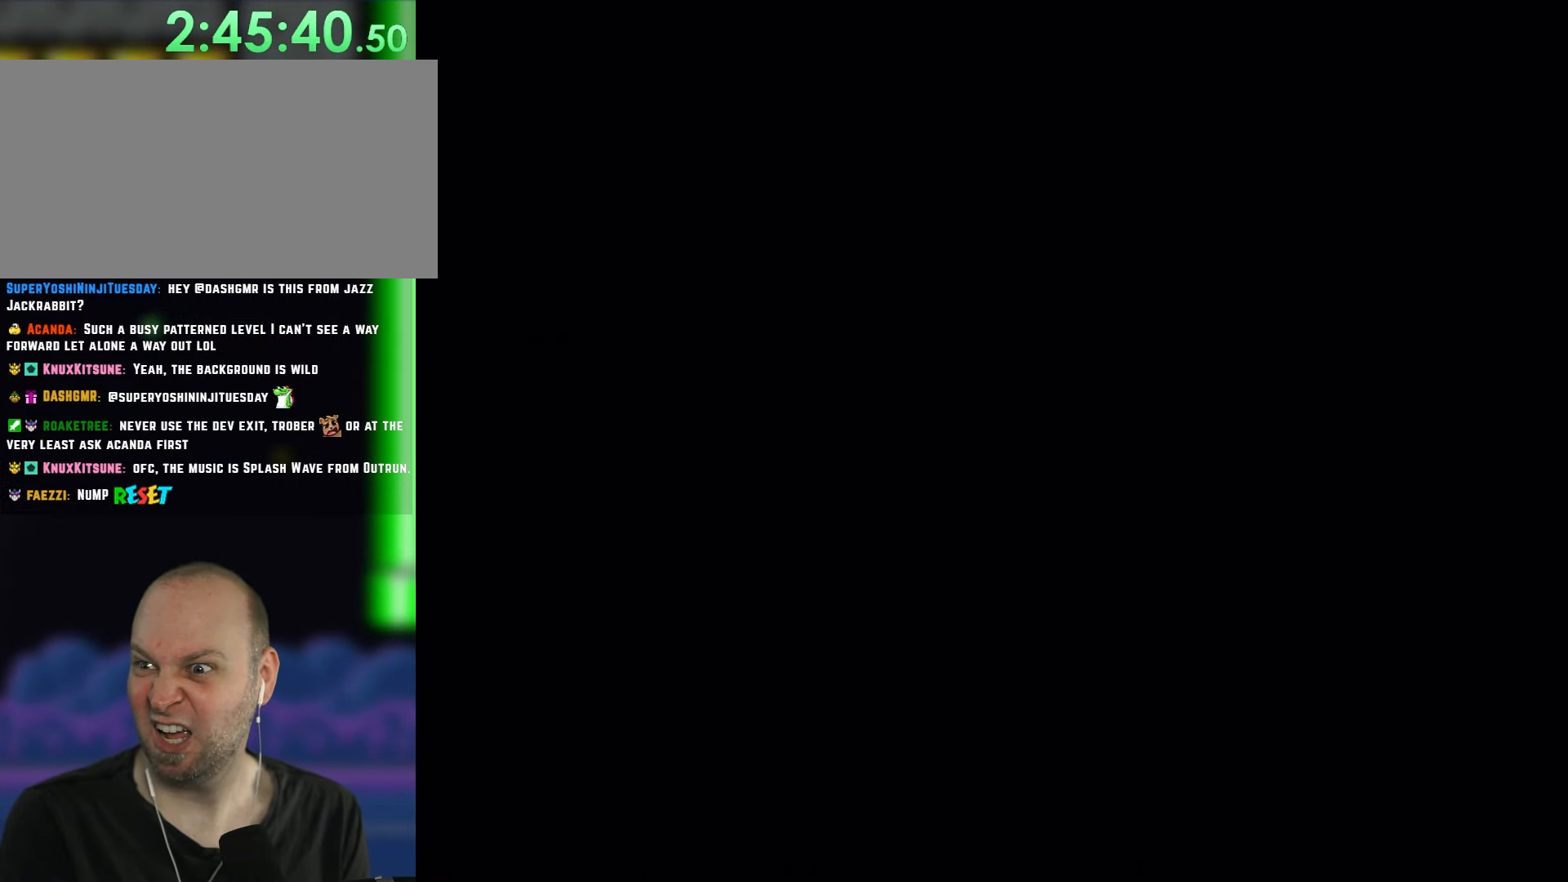
{"buttons": ["Y"], "events": []}
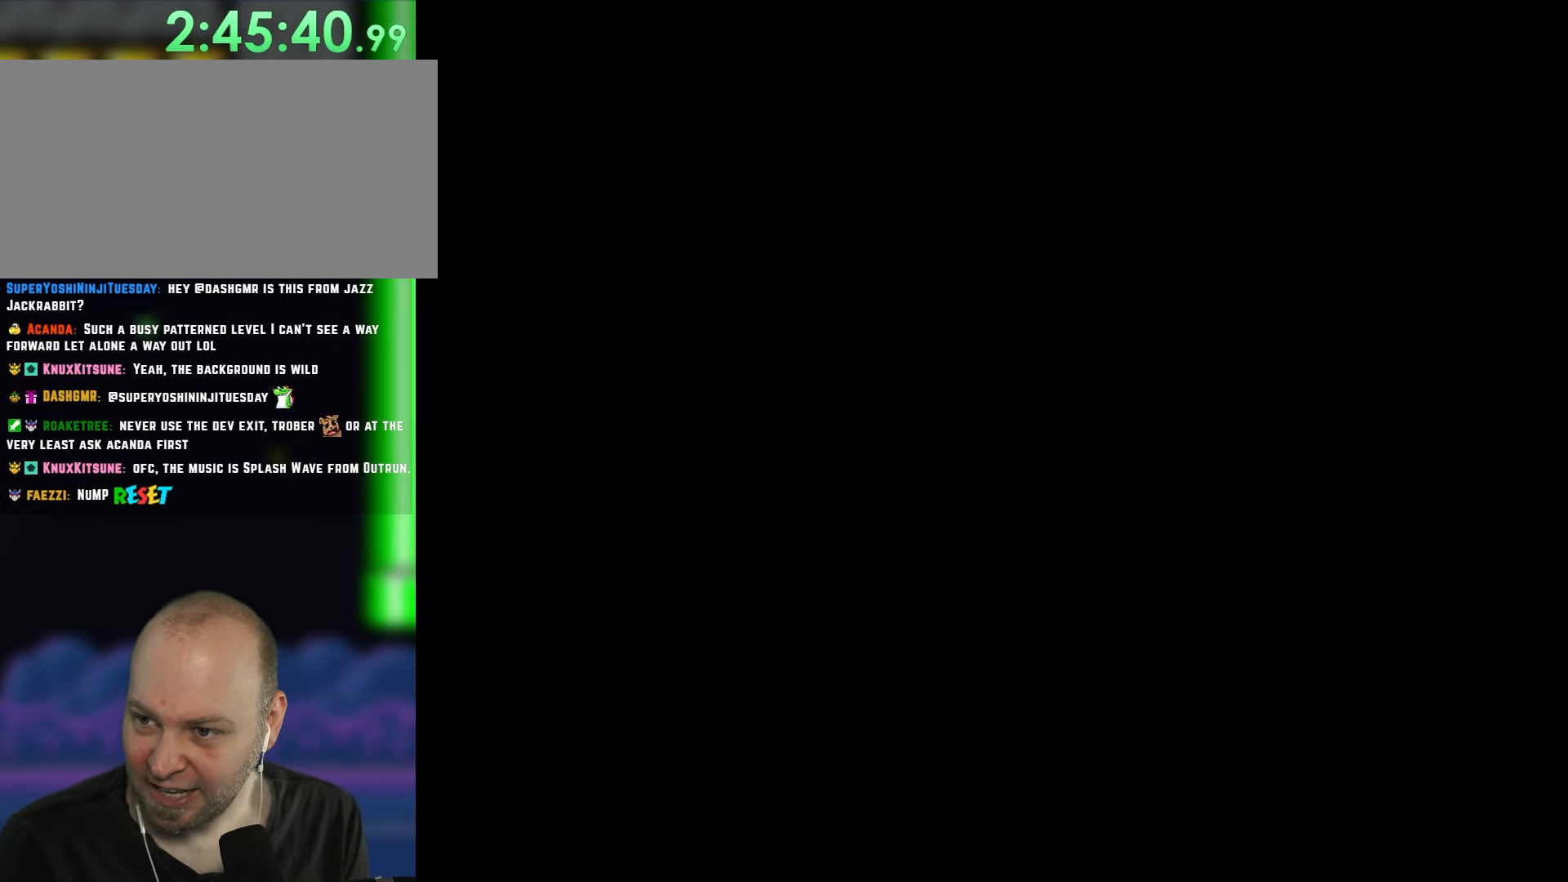
{"buttons": ["Y"], "events": []}
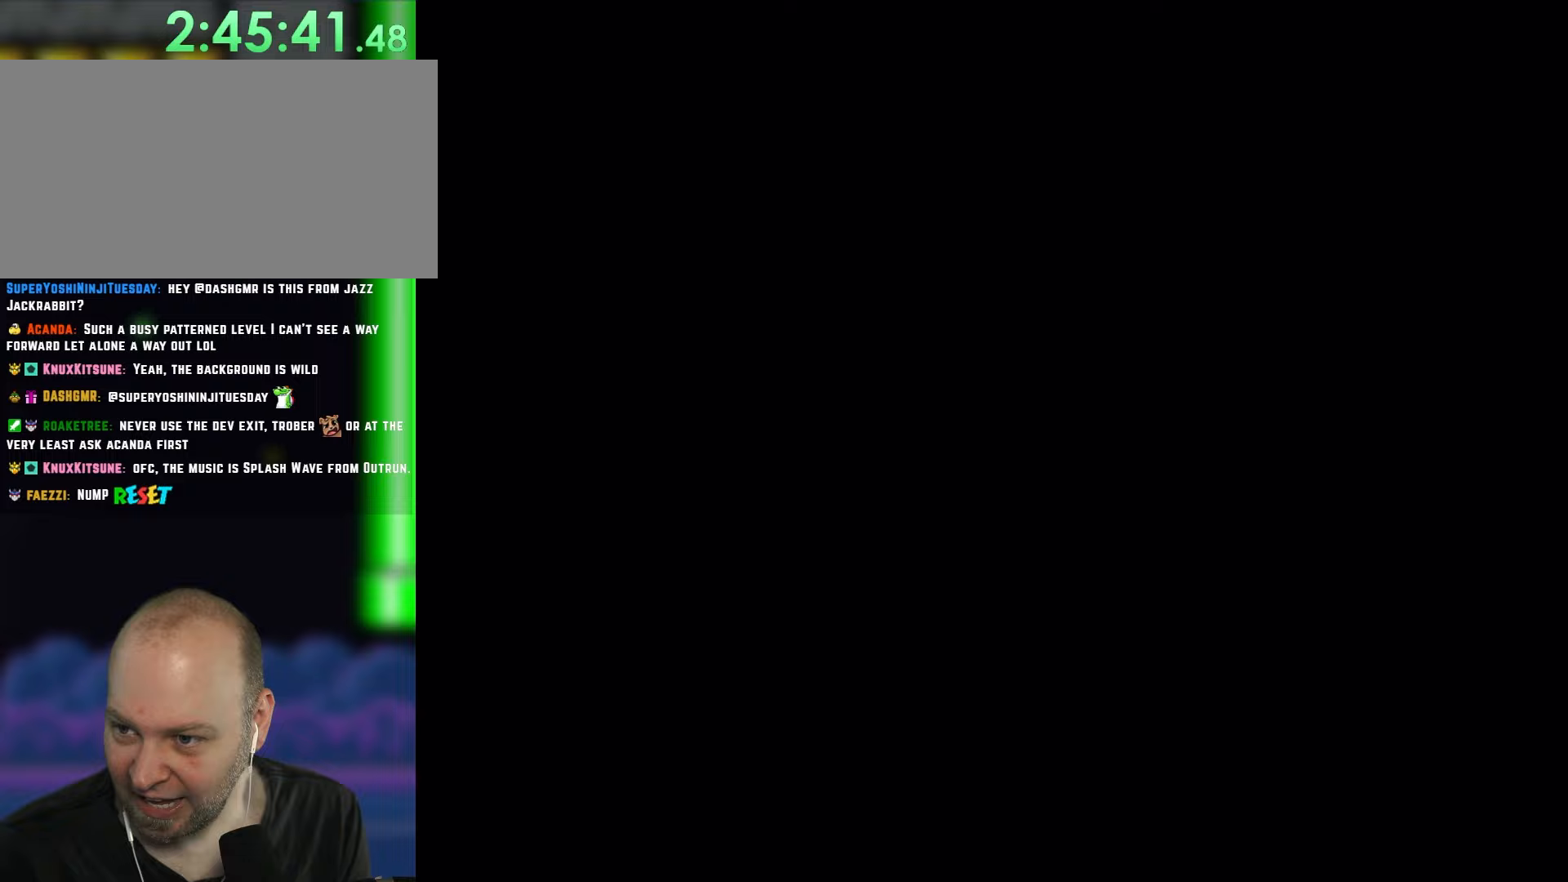
{"buttons": ["Y"], "events": []}
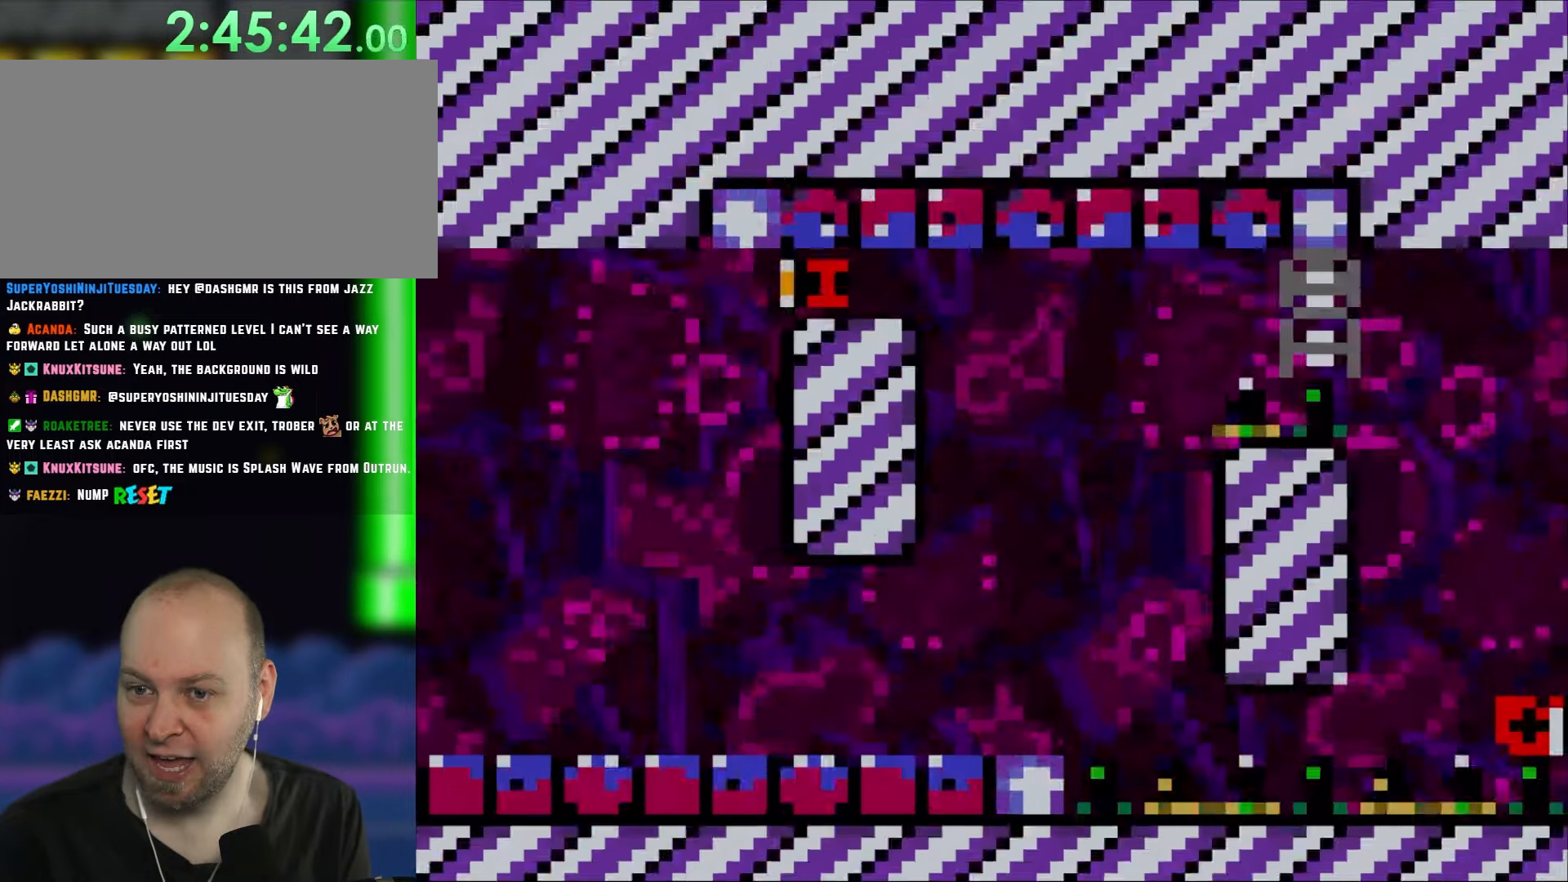
{"buttons": ["Y", "DPAD_RIGHT"], "events": [[400, "DPAD_RIGHT", "down"]]}
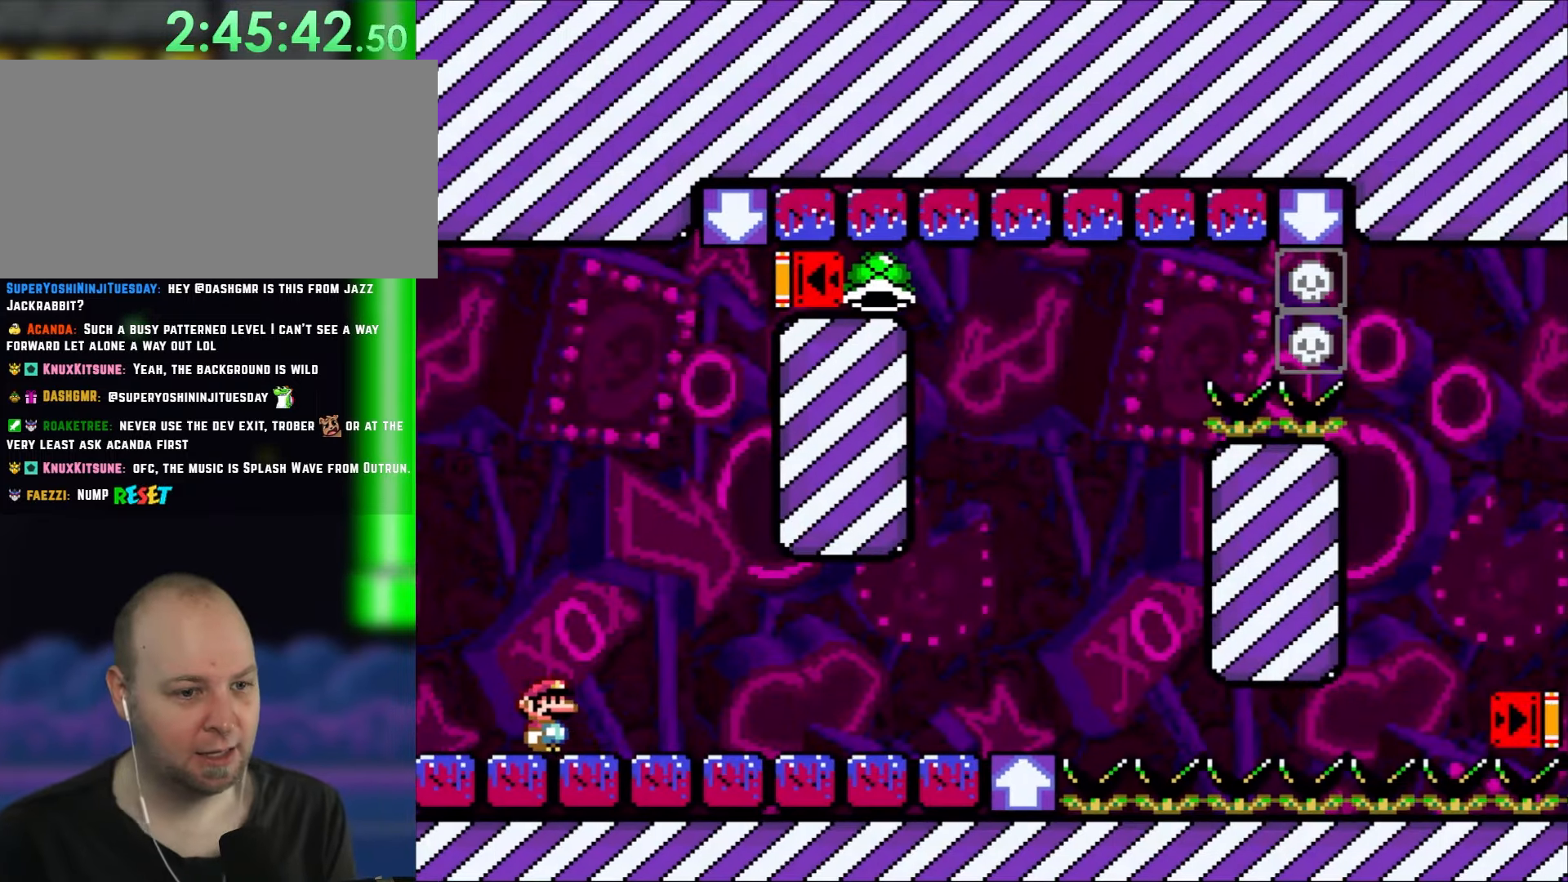
{"buttons": ["Y", "DPAD_RIGHT"], "events": []}
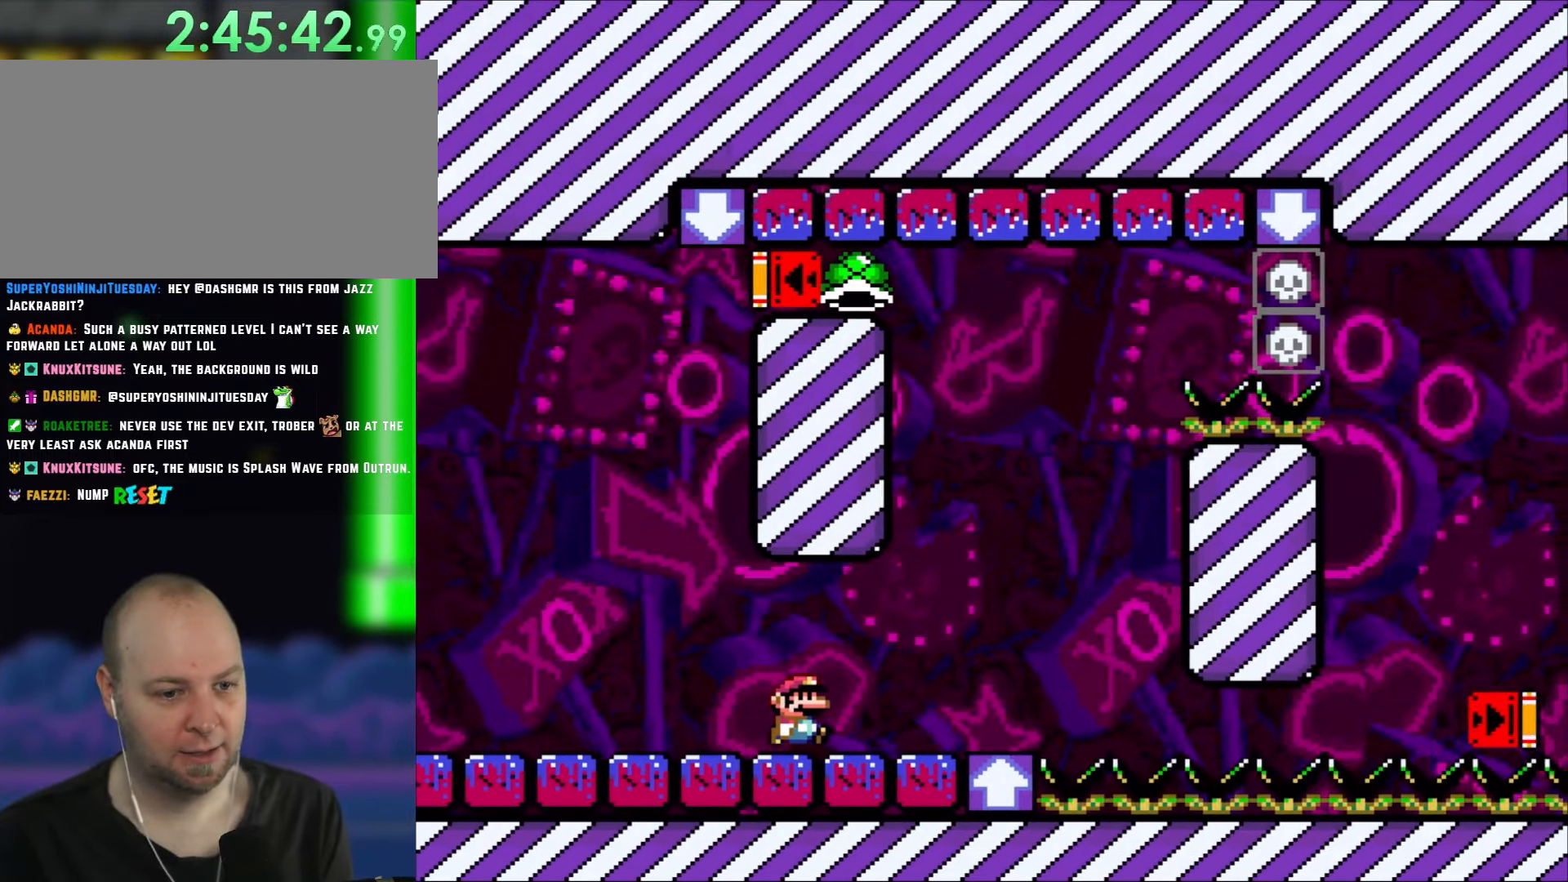
{"buttons": ["Y", "DPAD_LEFT"], "events": [[417, "DPAD_LEFT", "down"], [417, "DPAD_RIGHT", "up"]]}
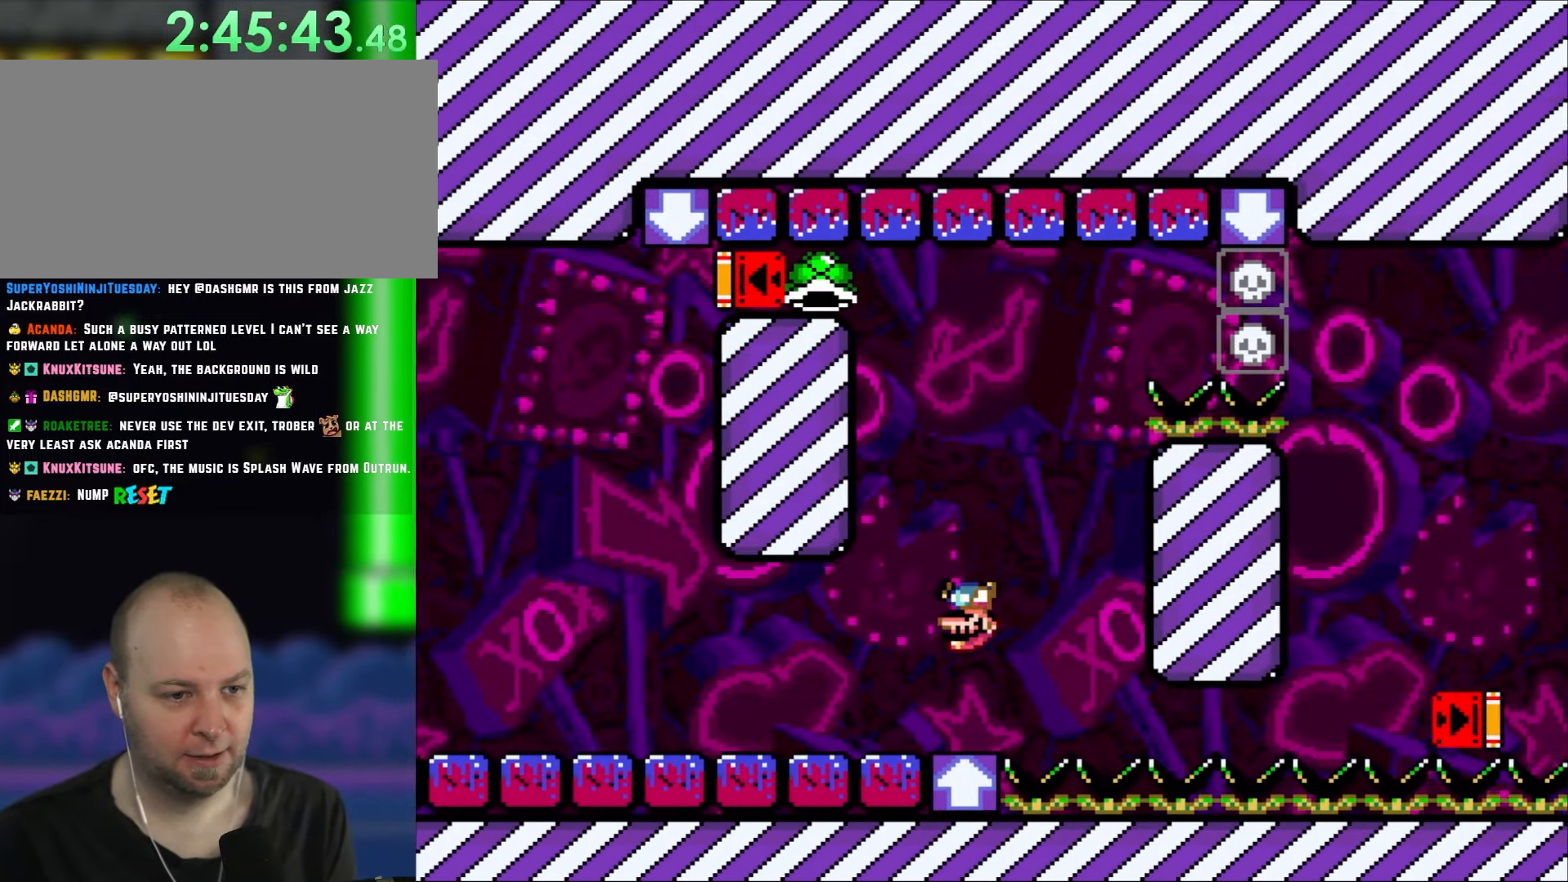
{"buttons": ["Y", "DPAD_LEFT"], "events": [[250, "DPAD_LEFT", "up"], [367, "DPAD_LEFT", "down"]]}
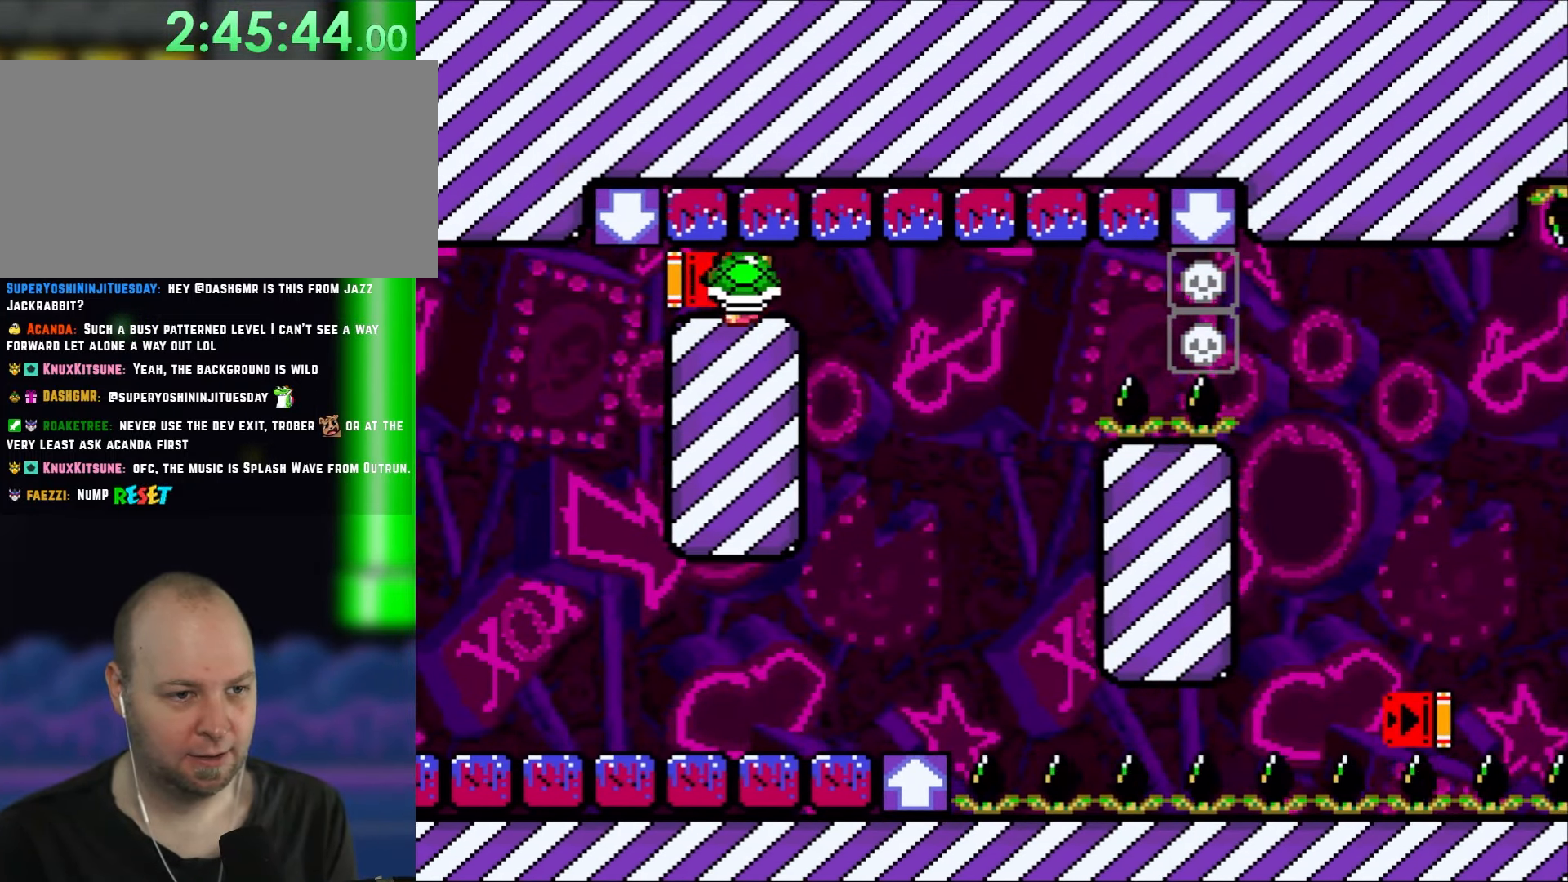
{"buttons": ["Y", "DPAD_RIGHT"], "events": [[67, "DPAD_LEFT", "up"], [67, "DPAD_UP", "down"], [100, "DPAD_RIGHT", "down"], [100, "DPAD_UP", "up"]]}
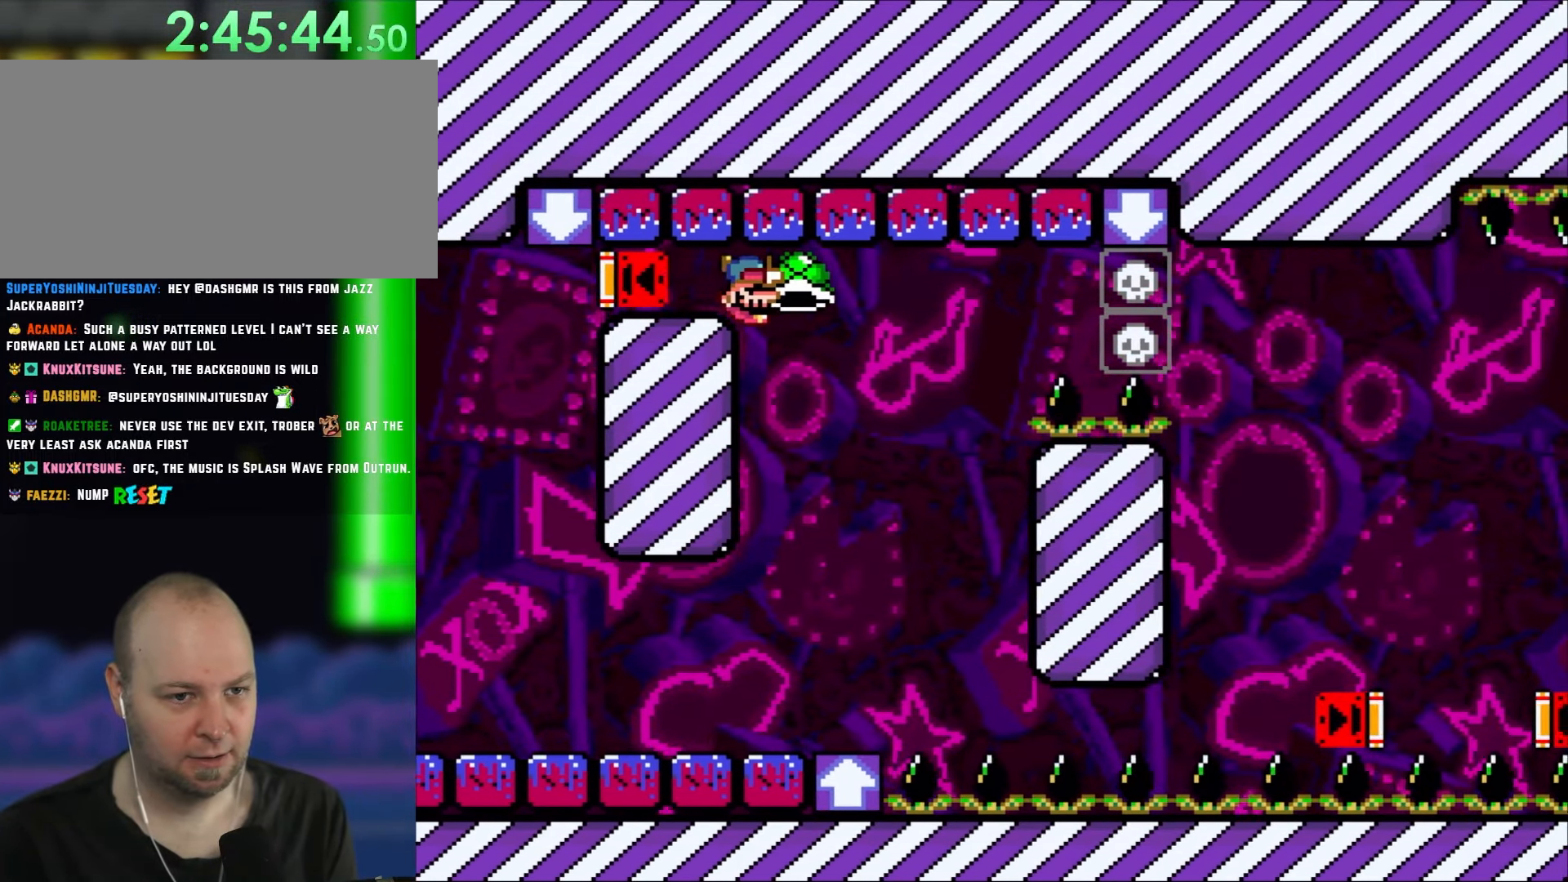
{"buttons": ["Y", "DPAD_RIGHT"], "events": []}
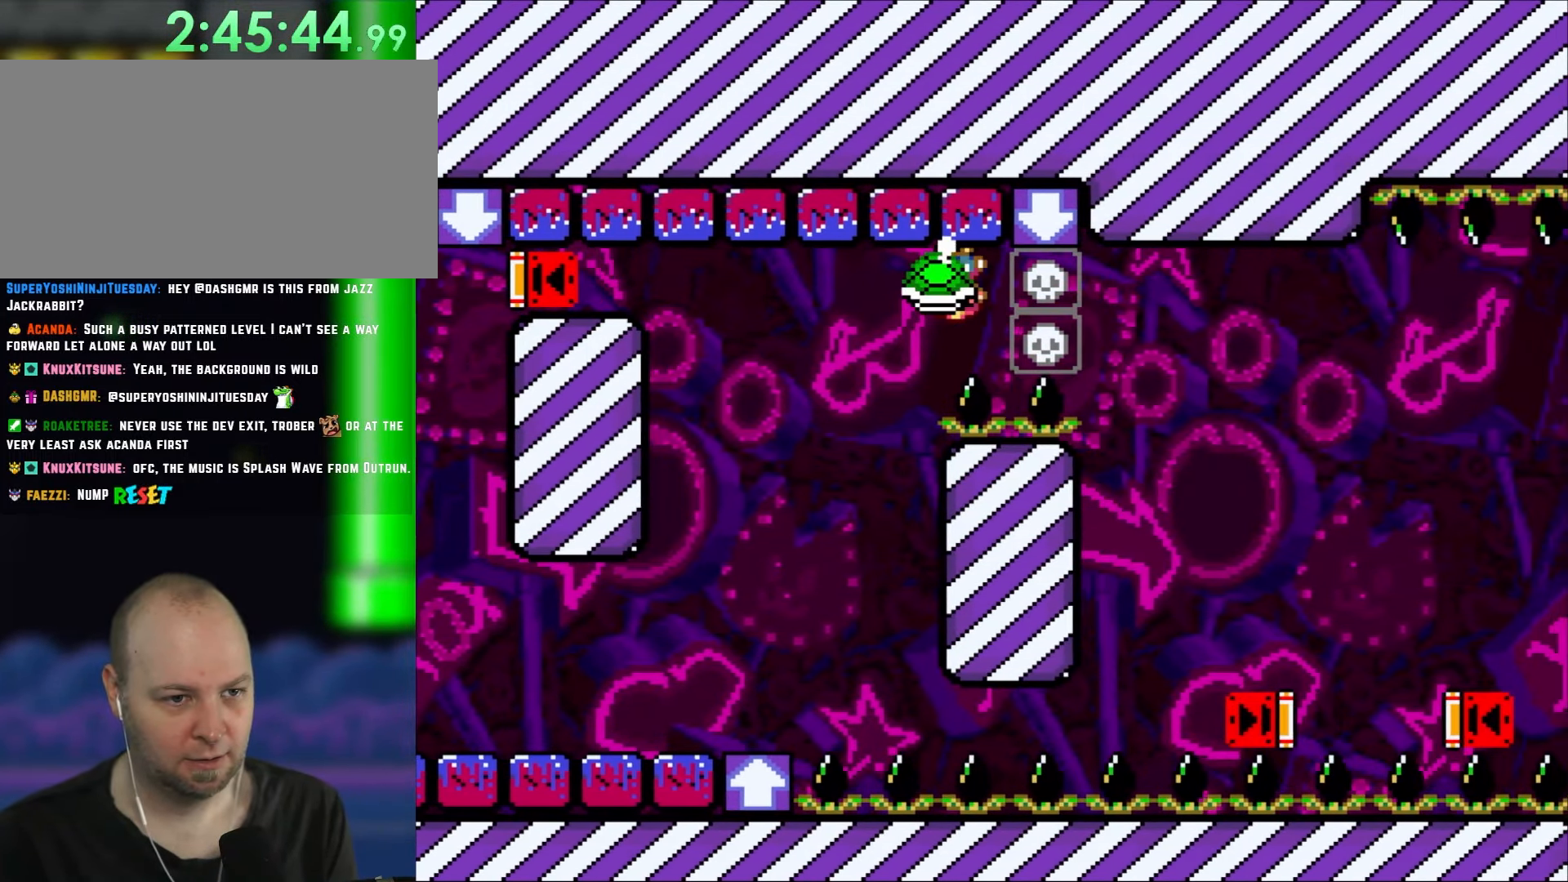
{"buttons": ["Y"], "events": [[50, "DPAD_LEFT", "down"], [50, "DPAD_RIGHT", "up"], [133, "DPAD_LEFT", "up"], [183, "Y", "up"], [300, "Y", "down"]]}
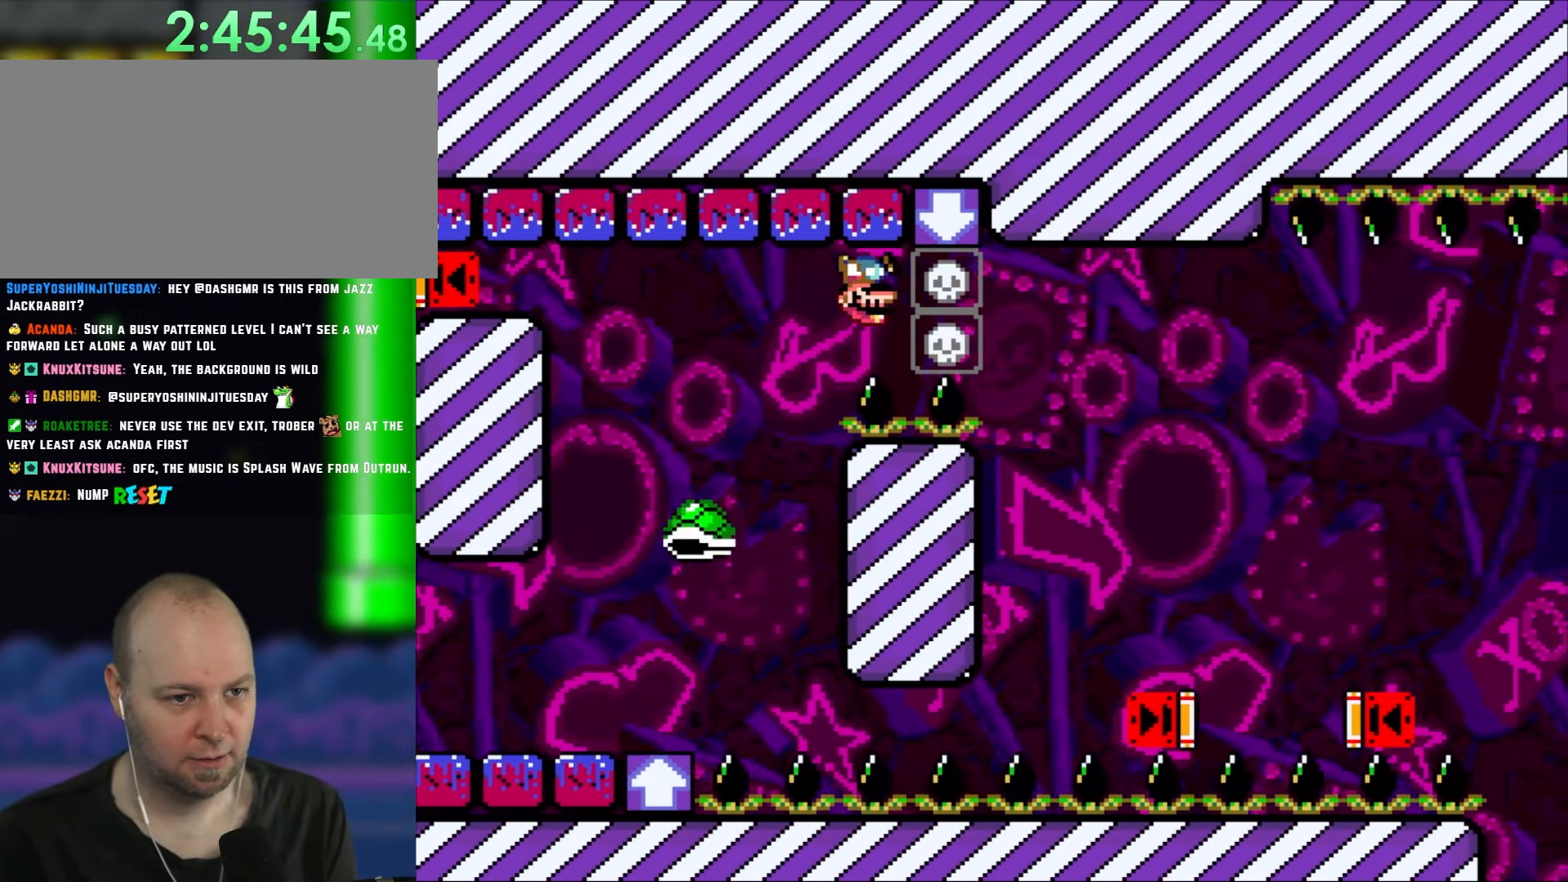
{"buttons": ["Y", "DPAD_RIGHT"], "events": [[117, "DPAD_RIGHT", "down"]]}
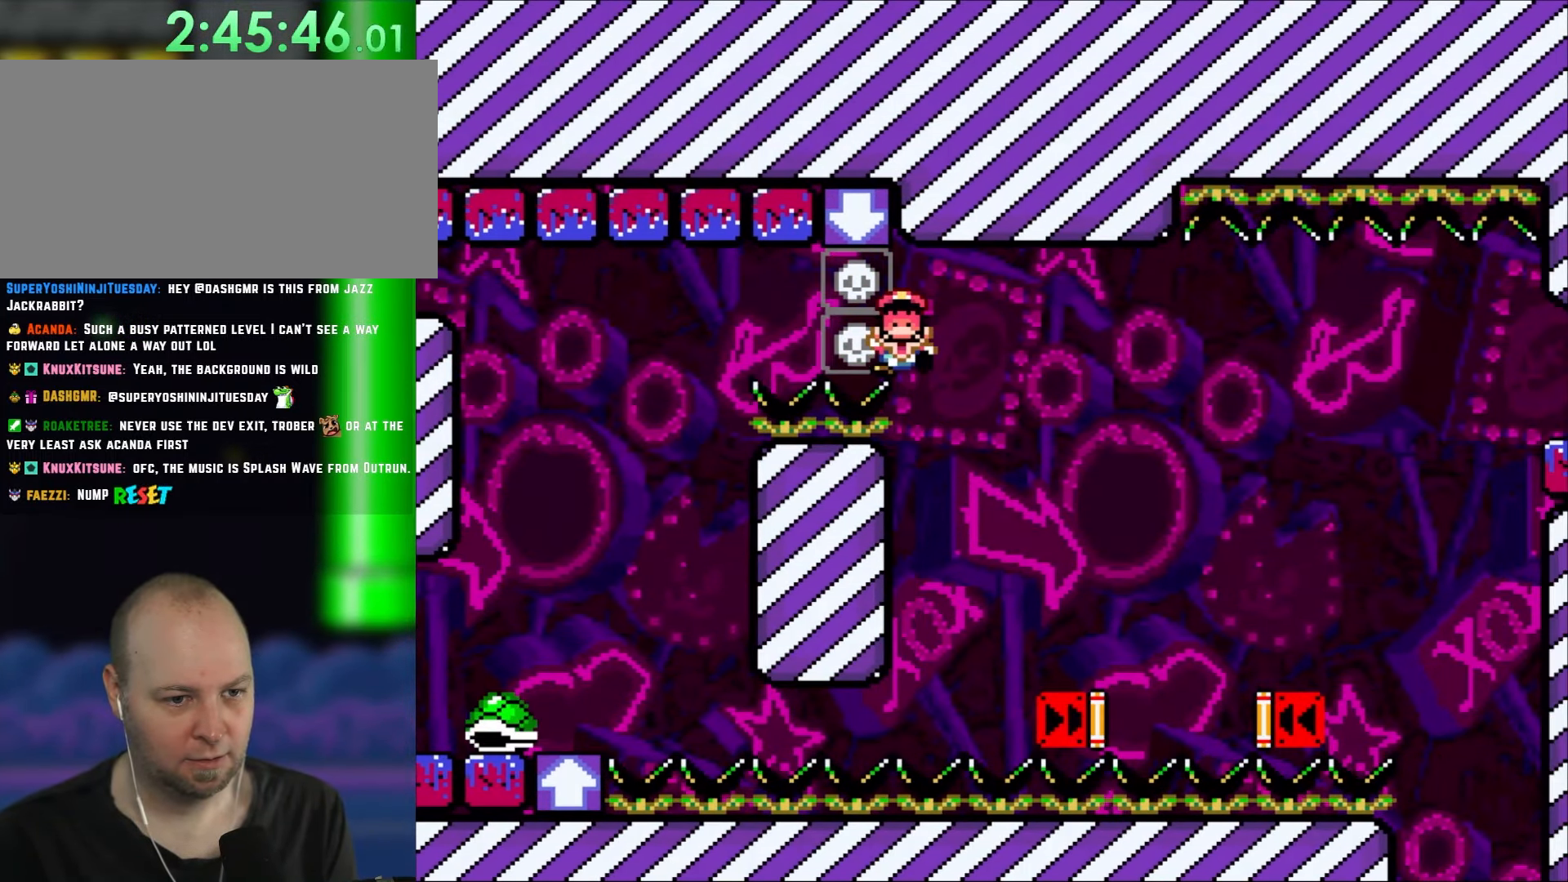
{"buttons": ["Y"], "events": [[100, "B", "down"], [333, "DPAD_RIGHT", "up"], [450, "B", "up"]]}
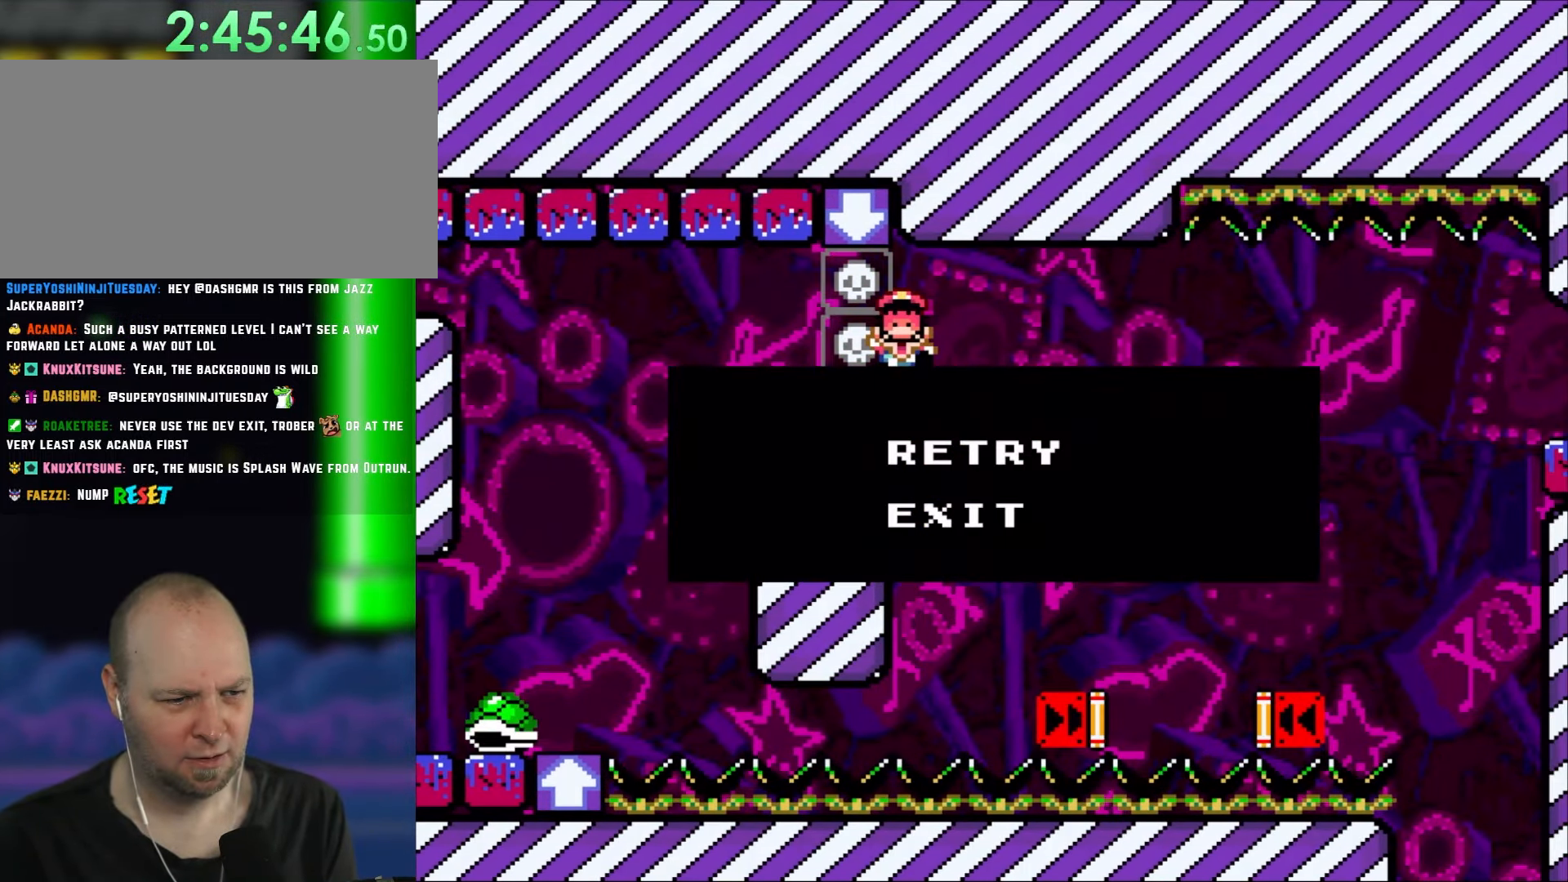
{"buttons": ["B", "Y"]}
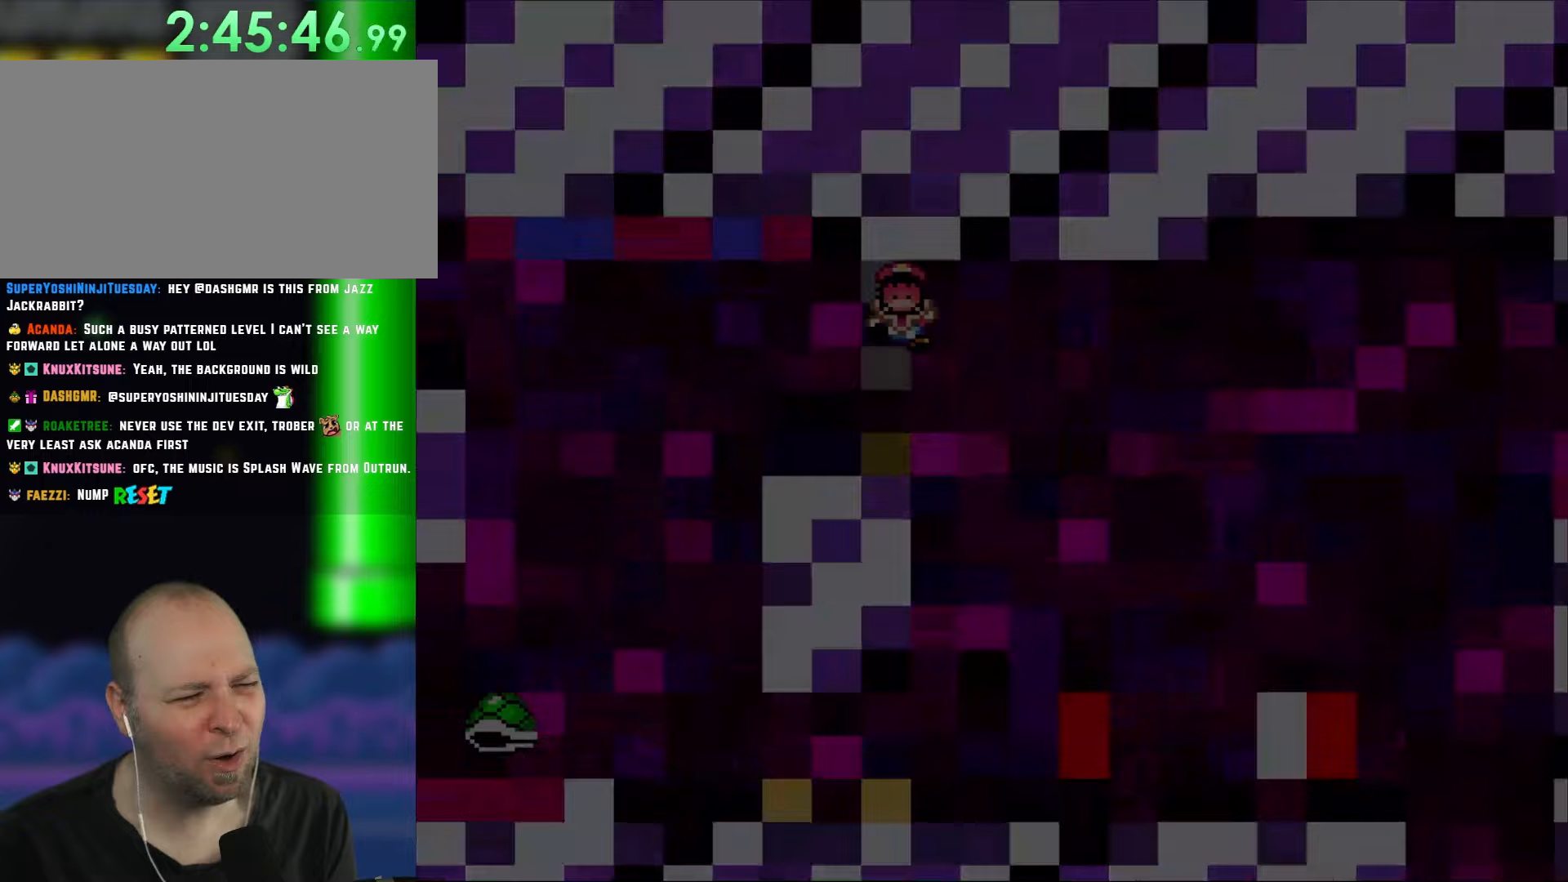
{"buttons": ["Y"], "events": [[100, "B", "up"]]}
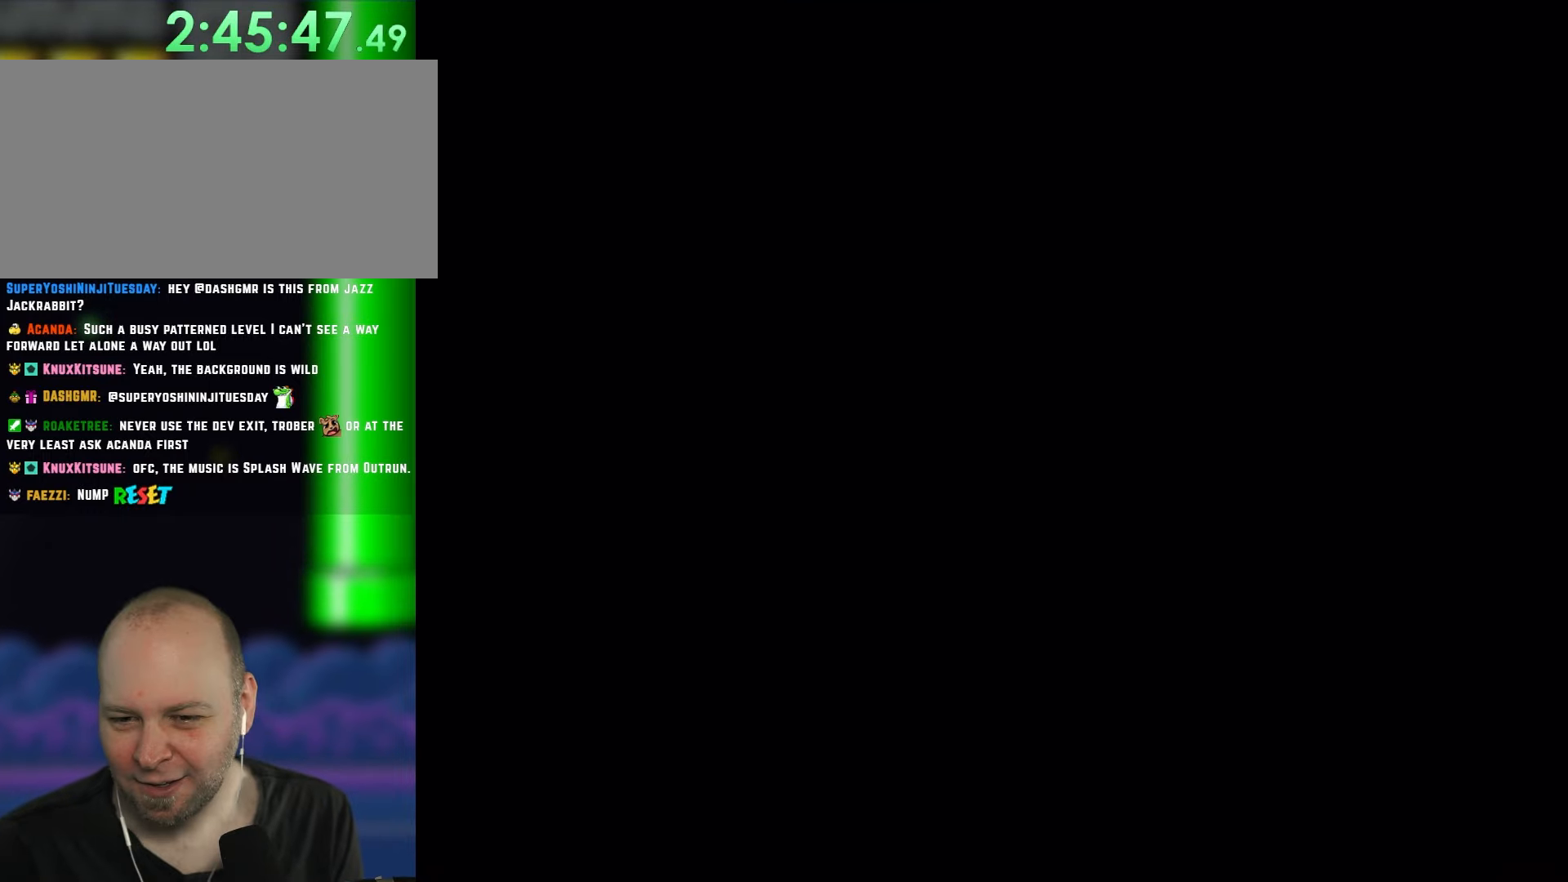
{"buttons": ["B", "Y"], "events": [[50, "B", "down"], [117, "B", "up"], [333, "B", "down"]]}
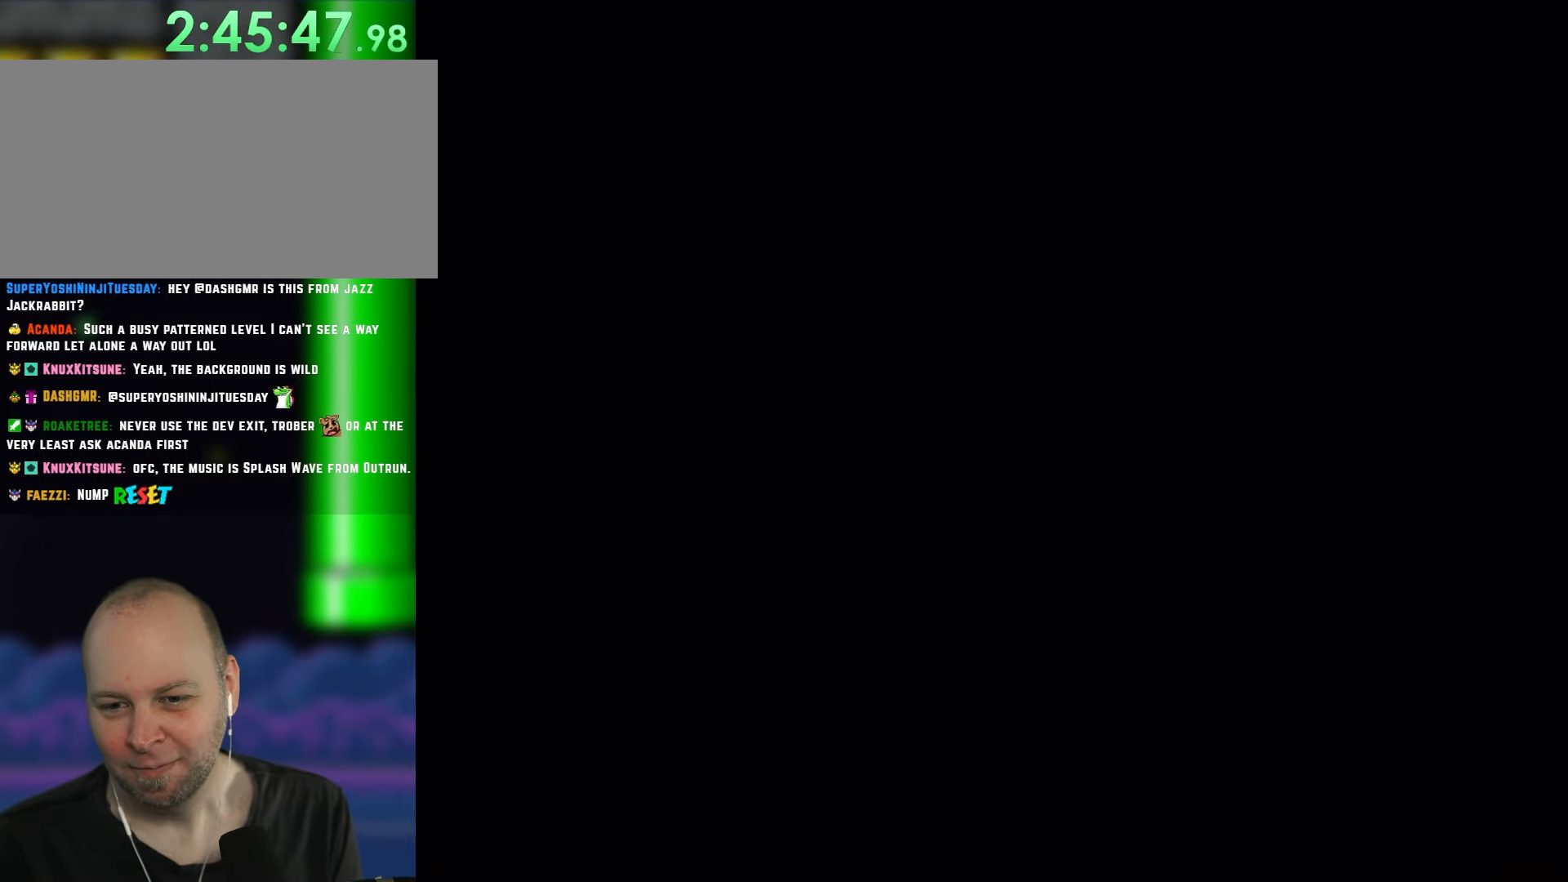
{"buttons": ["Y"], "events": [[17, "B", "up"], [100, "DPAD_RIGHT", "down"], [267, "DPAD_RIGHT", "up"]]}
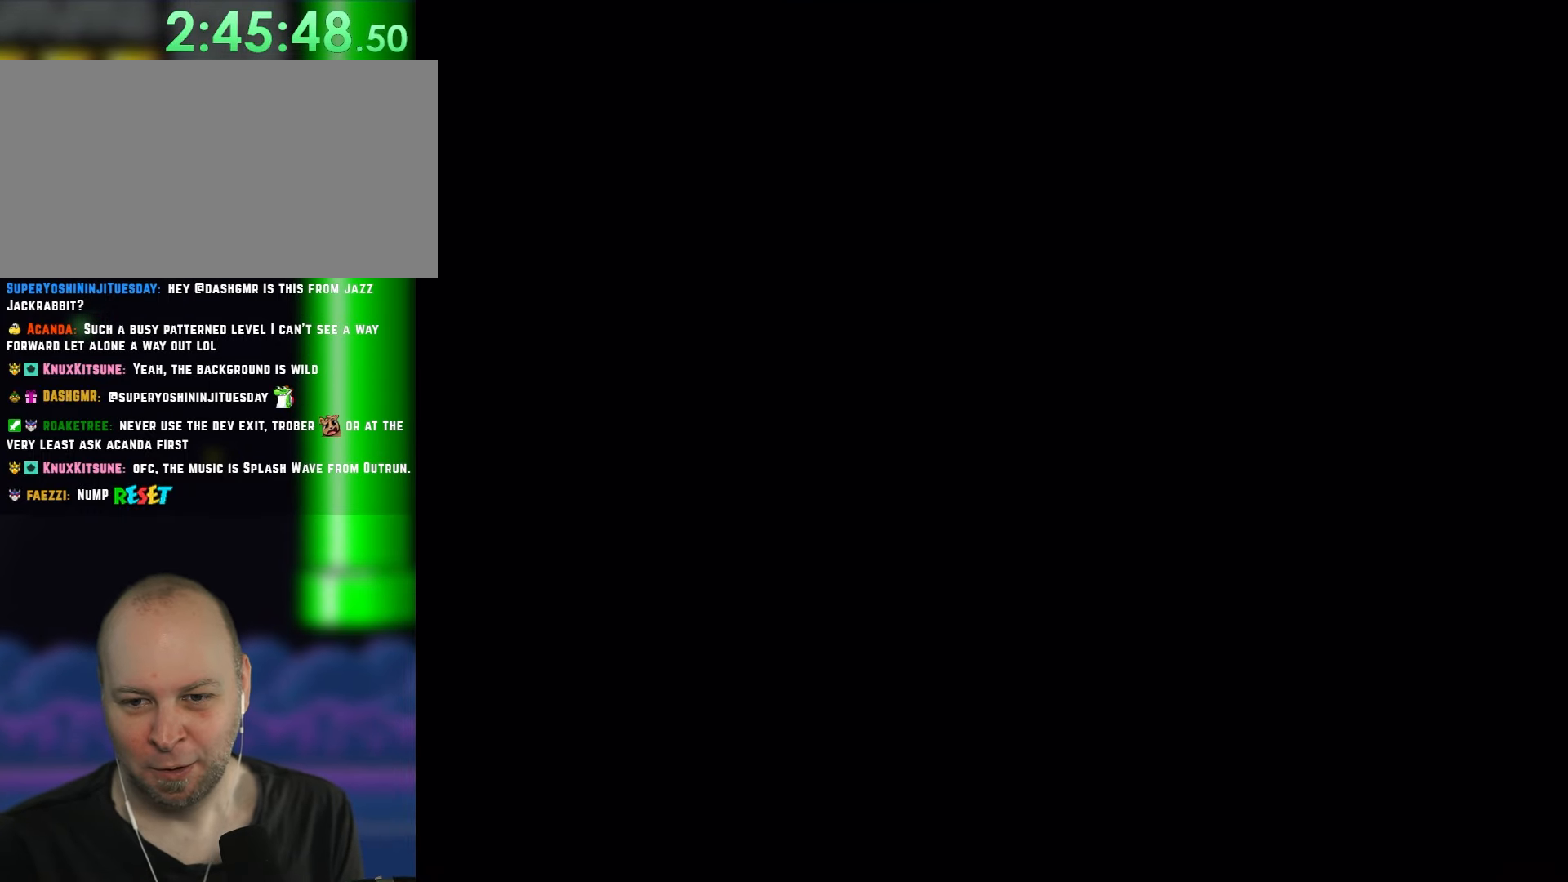
{"buttons": ["Y", "DPAD_RIGHT"], "events": [[383, "DPAD_RIGHT", "down"]]}